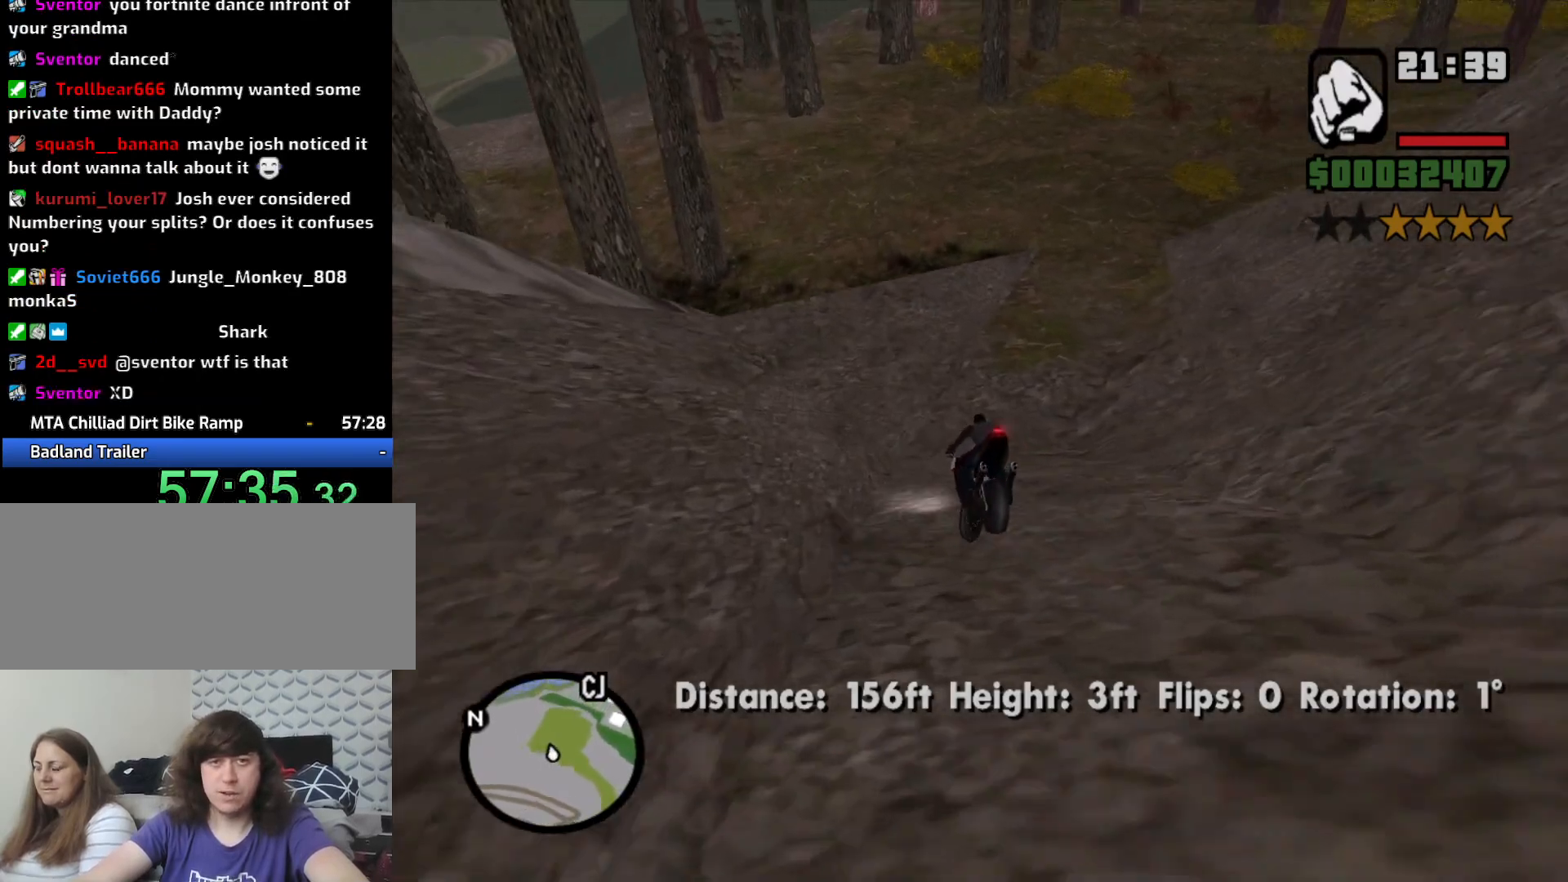
Gameplay with keyboard and mouse; each line is a JSON object with the keys and mouse buttons held at the frame after it. "events" lists presses ("down") and releases ("up") of "1", "2", "3", "4", "5", "6", "8", "a", "alt", "c", "ctrl", "d", "down", "e", "escape", "f", "f1", "f2", "f3", "g", "h", "left", "q", "r", "right", "s", "shift", "space", "t", "tab", "up", "v", "w", "x", "z", "mouse_left", "mouse_middle", "mouse_right", "mouse_wheel_up" and "mouse_wheel_down" between this image and that frame as [ms after this image, input, new state], when the widget could be followed in between. "mouse_left", "mouse_middle", "mouse_right", "mouse_wheel_up", "mouse_wheel_down" = the "left", "middle", "right", "wheel_up", "wheel_down" buttons of the "mouse" list. No other keys are recorded. Mouse movement is not recorded.
{"keys": ["w"], "mouse": [], "events": [[33, "w", "down"], [500, "d", "up"]]}
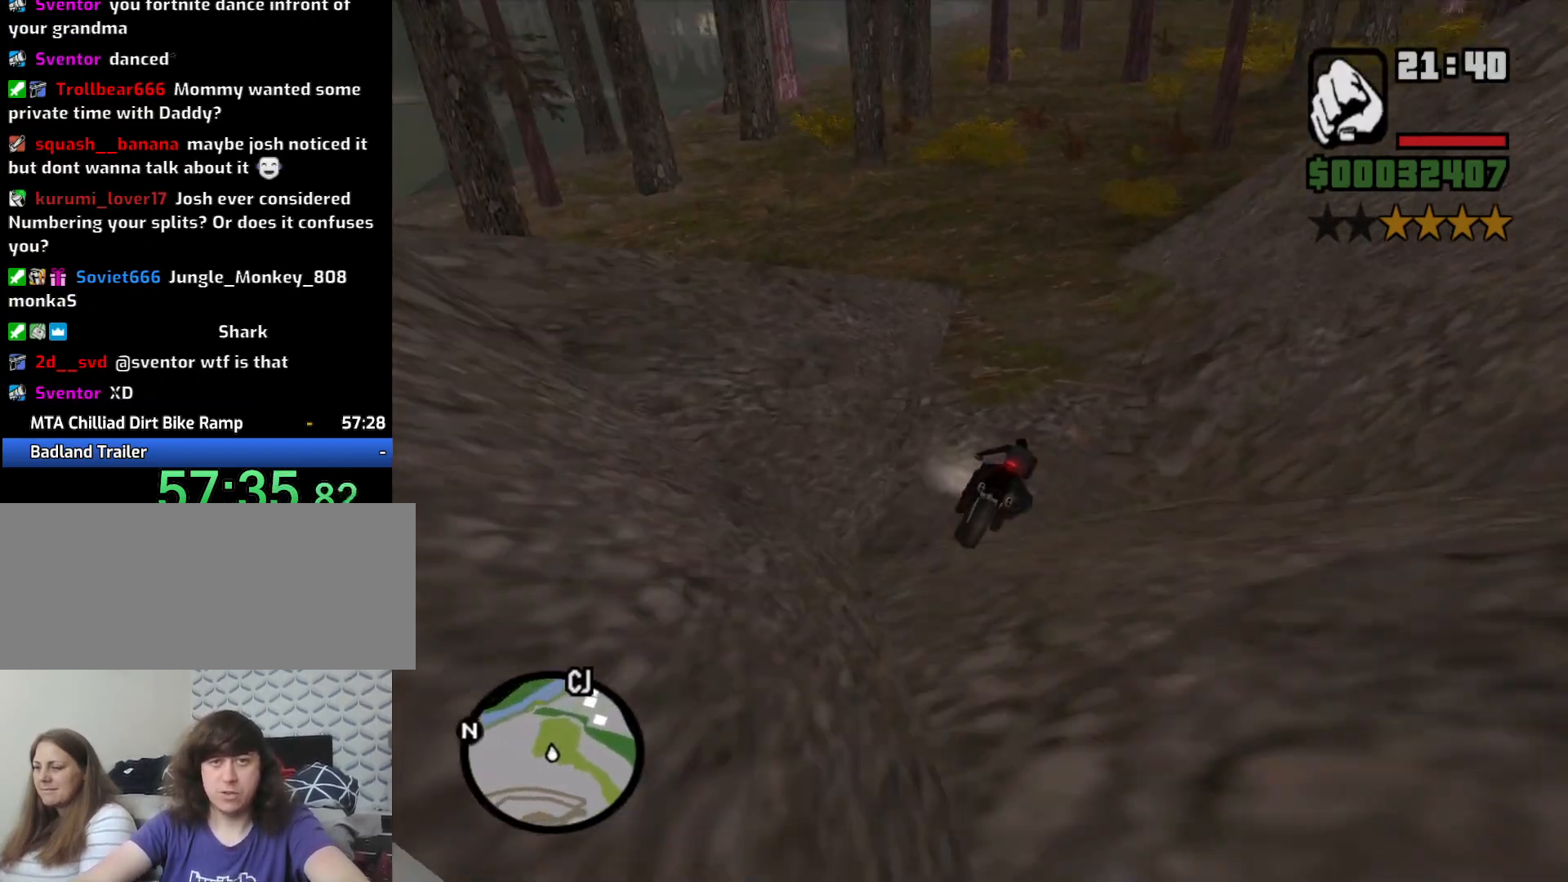
{"keys": ["d", "w"], "mouse": [], "events": [[83, "d", "down"], [283, "d", "up"], [467, "d", "down"]]}
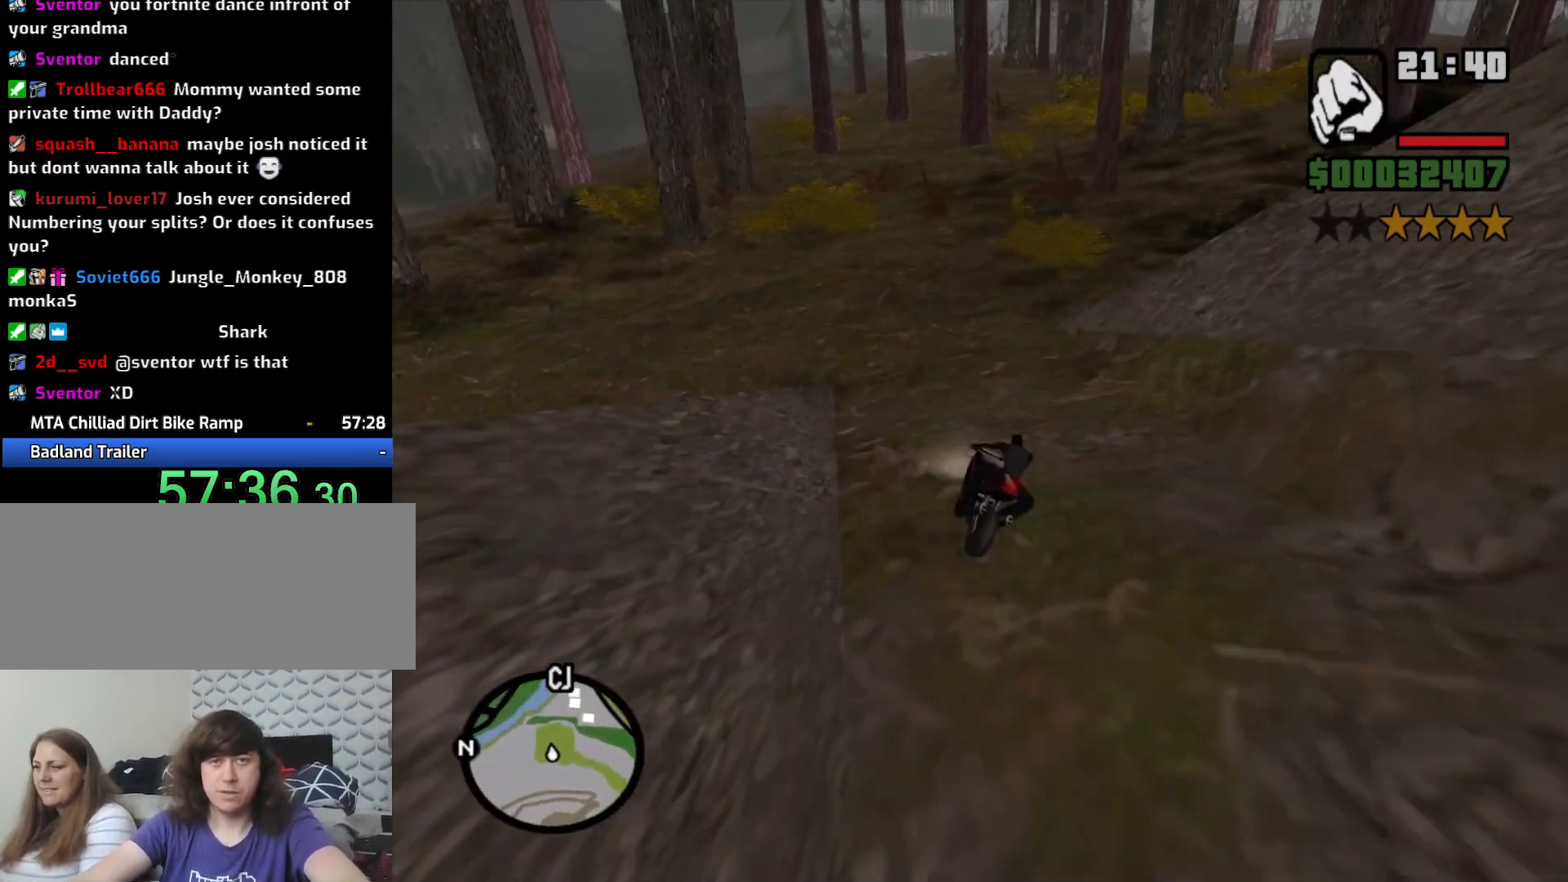
{"keys": ["w"], "mouse": [], "events": [[67, "d", "up"]]}
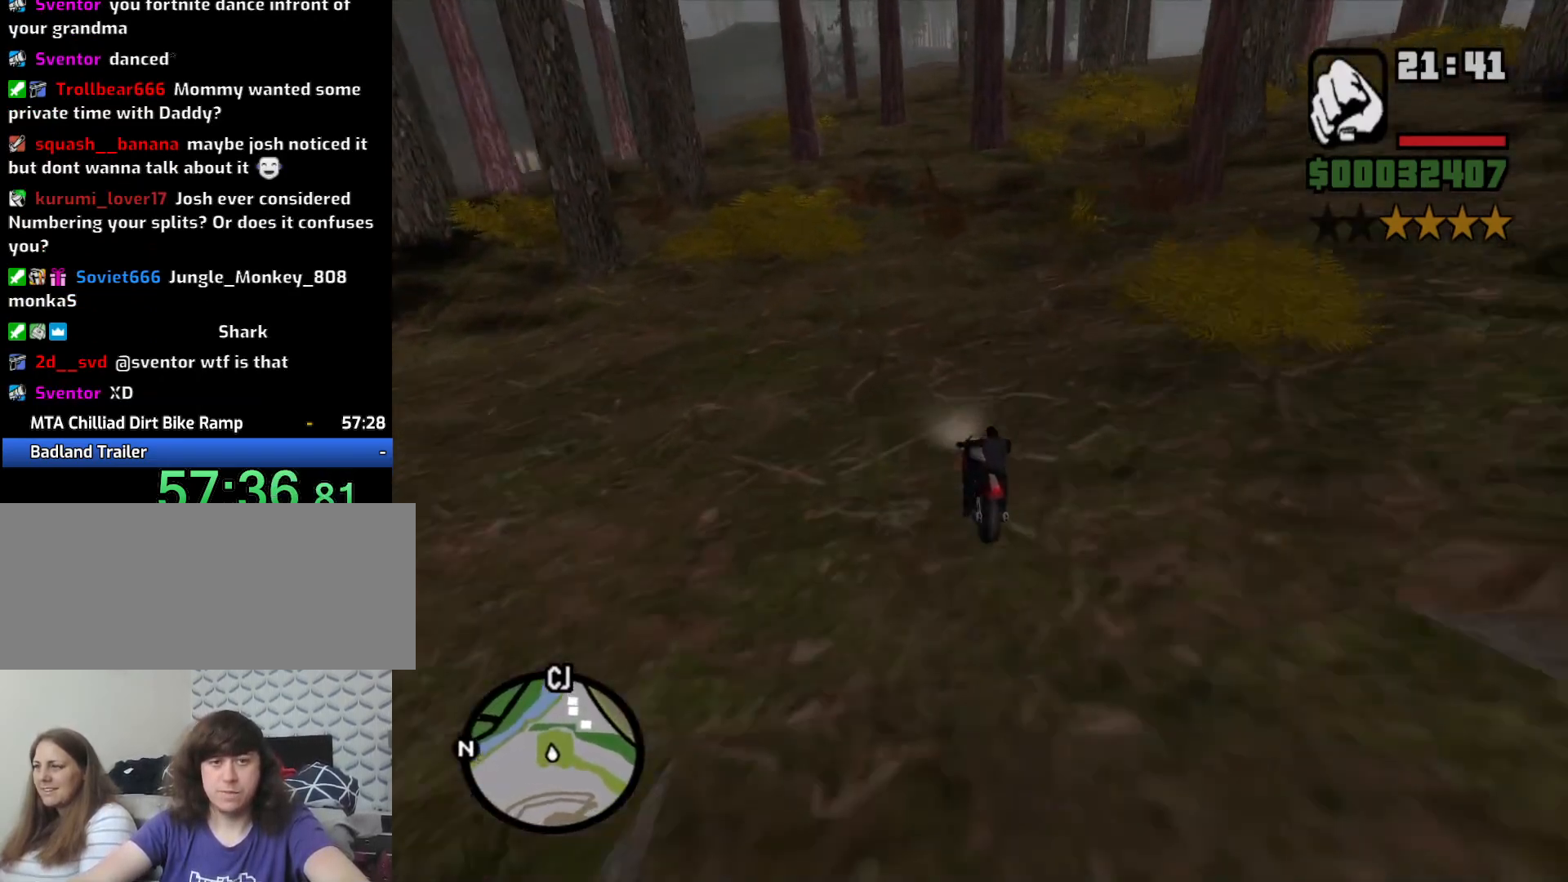
{"keys": [], "mouse": [], "events": [[400, "d", "down"], [500, "d", "up"], [500, "w", "up"]]}
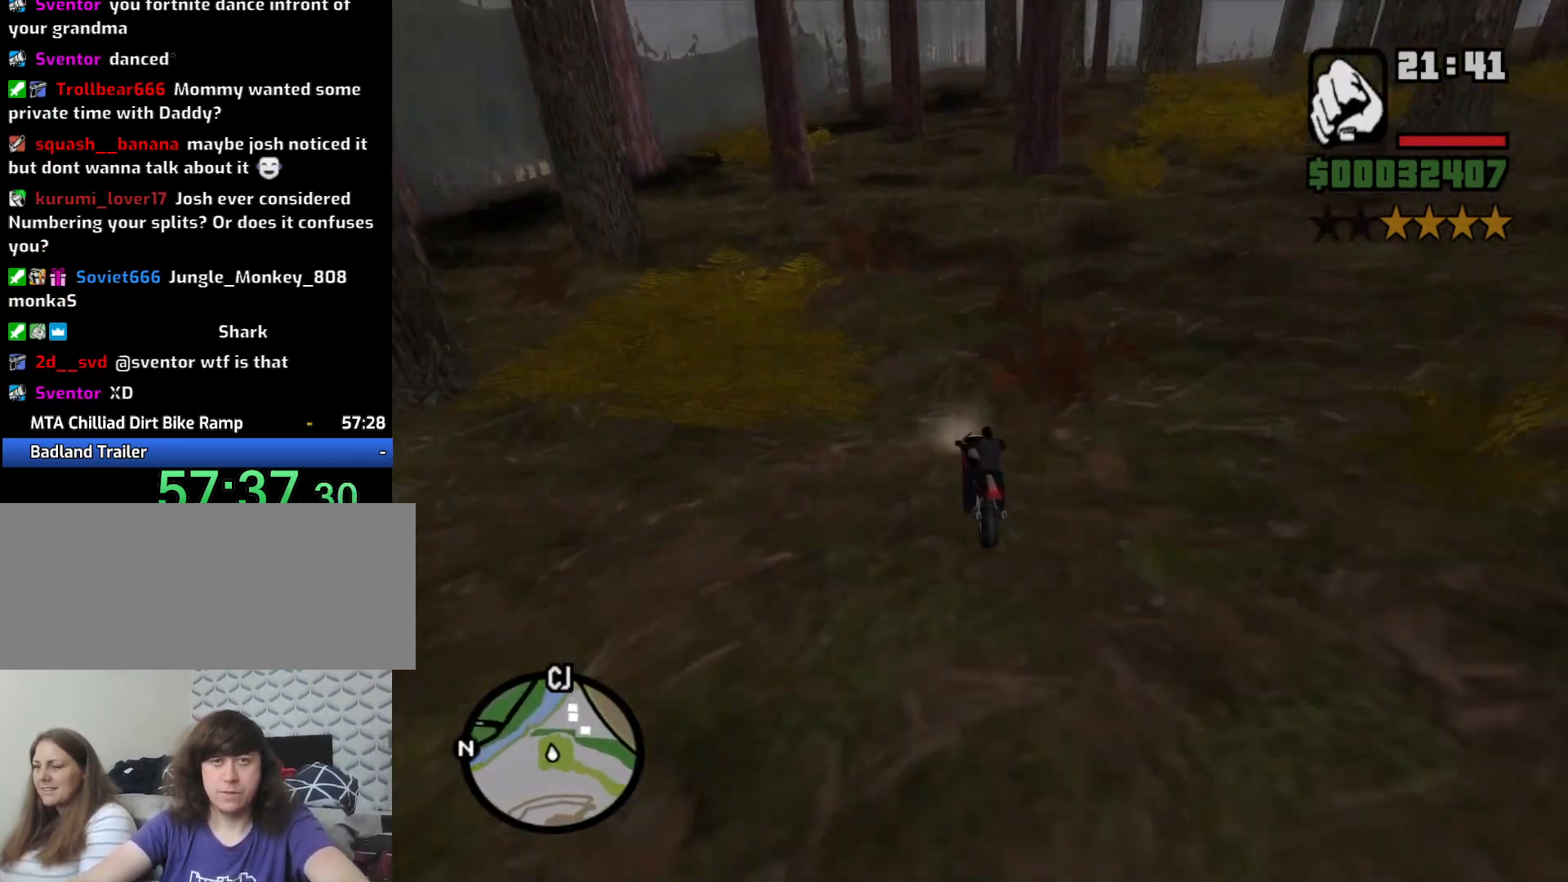
{"keys": ["d"], "mouse": [], "events": [[133, "d", "down"], [417, "d", "up"], [467, "d", "down"]]}
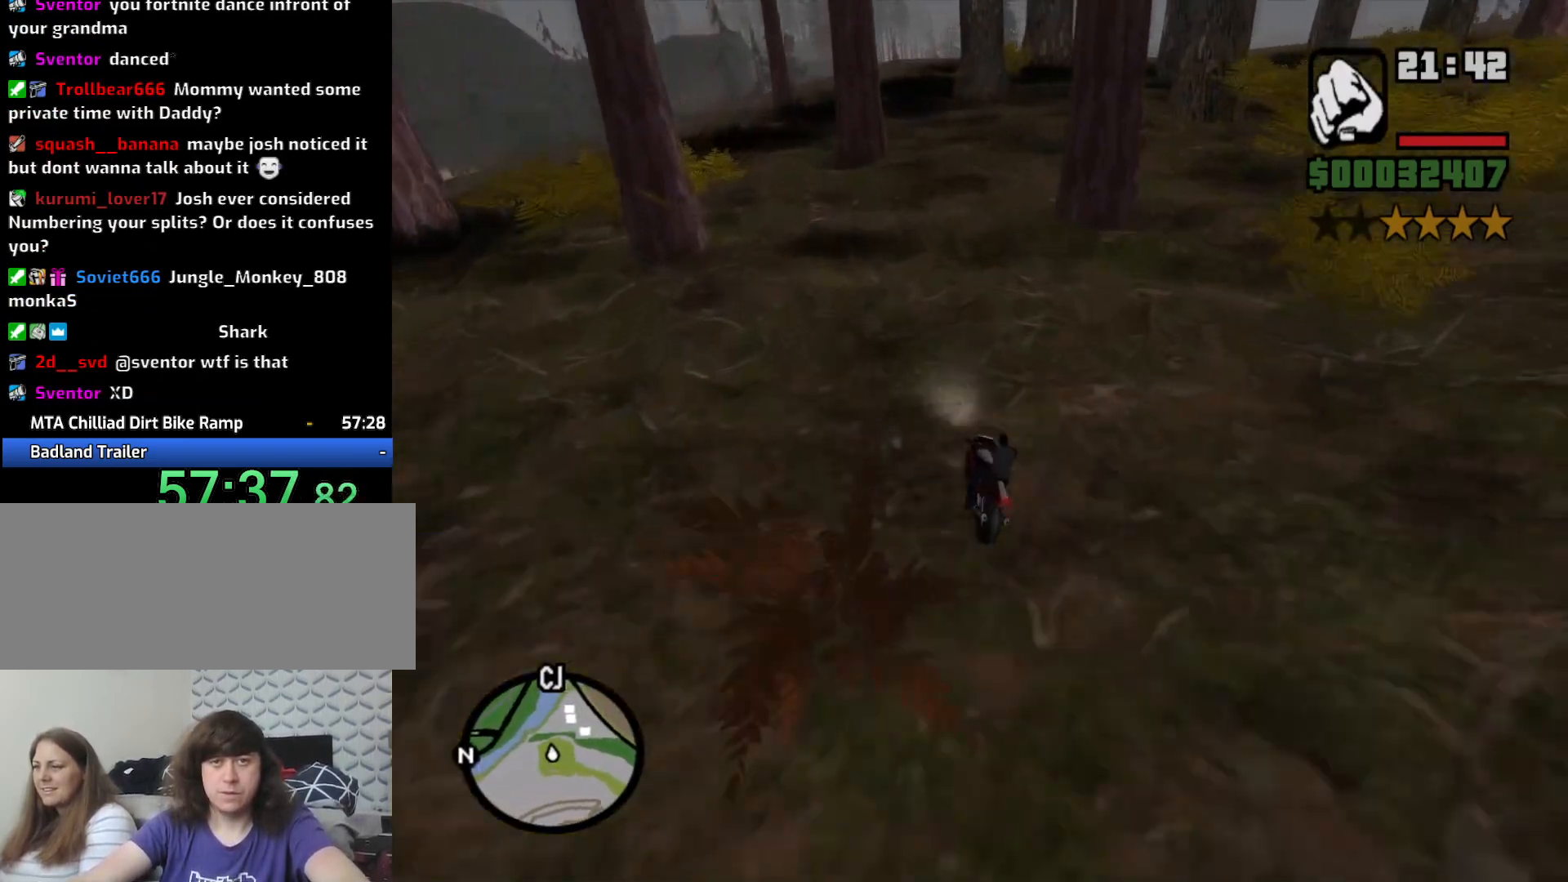
{"keys": ["d", "space"], "mouse": [], "events": [[100, "space", "down"], [250, "space", "up"], [483, "space", "down"]]}
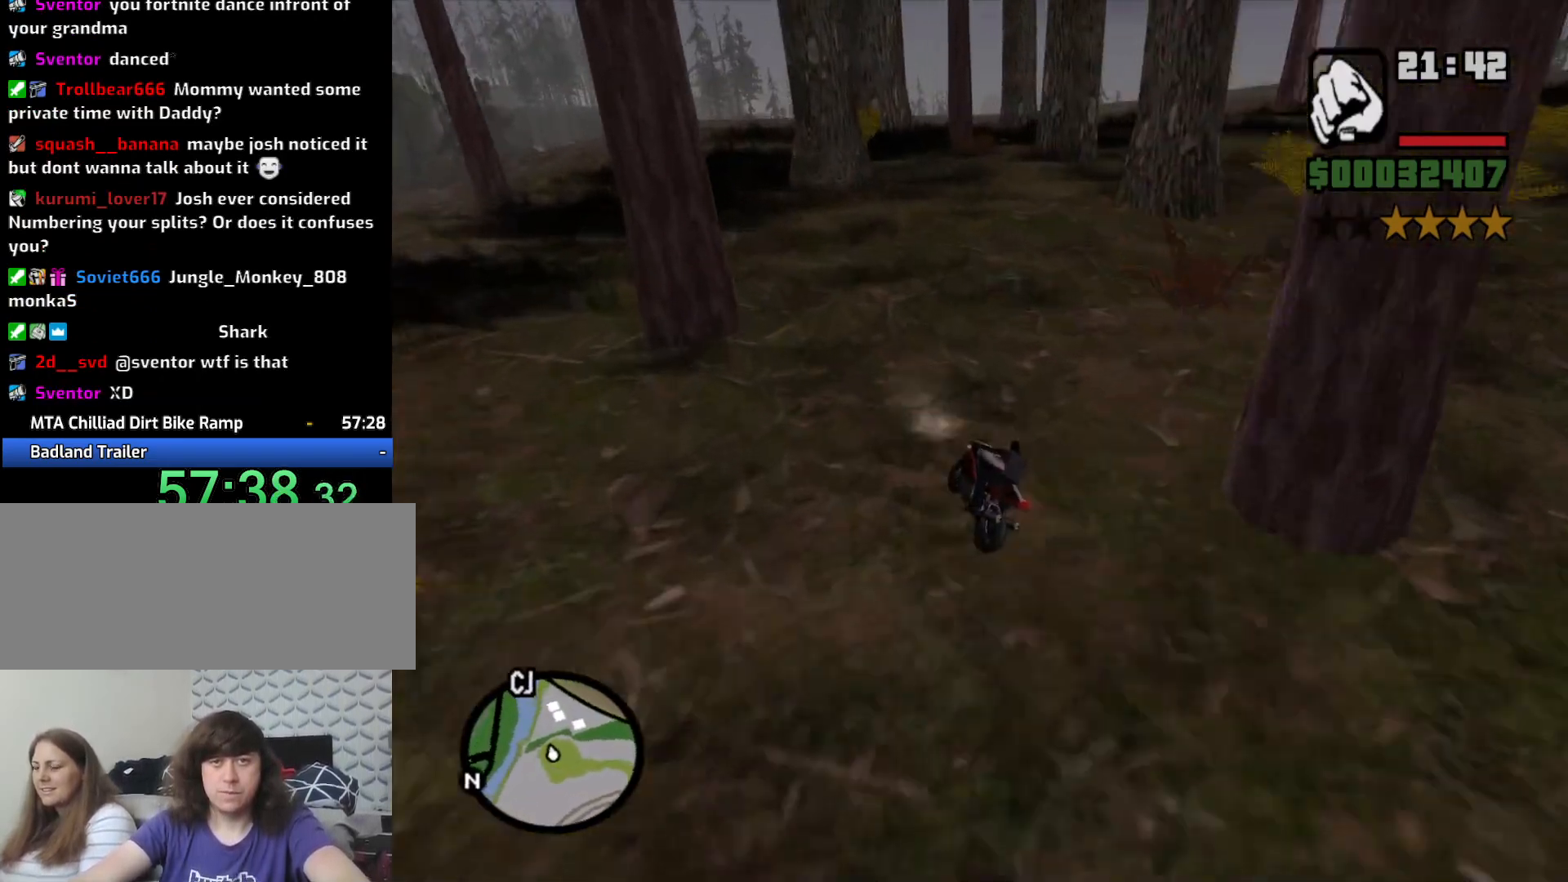
{"keys": ["d"], "mouse": [], "events": [[217, "space", "up"]]}
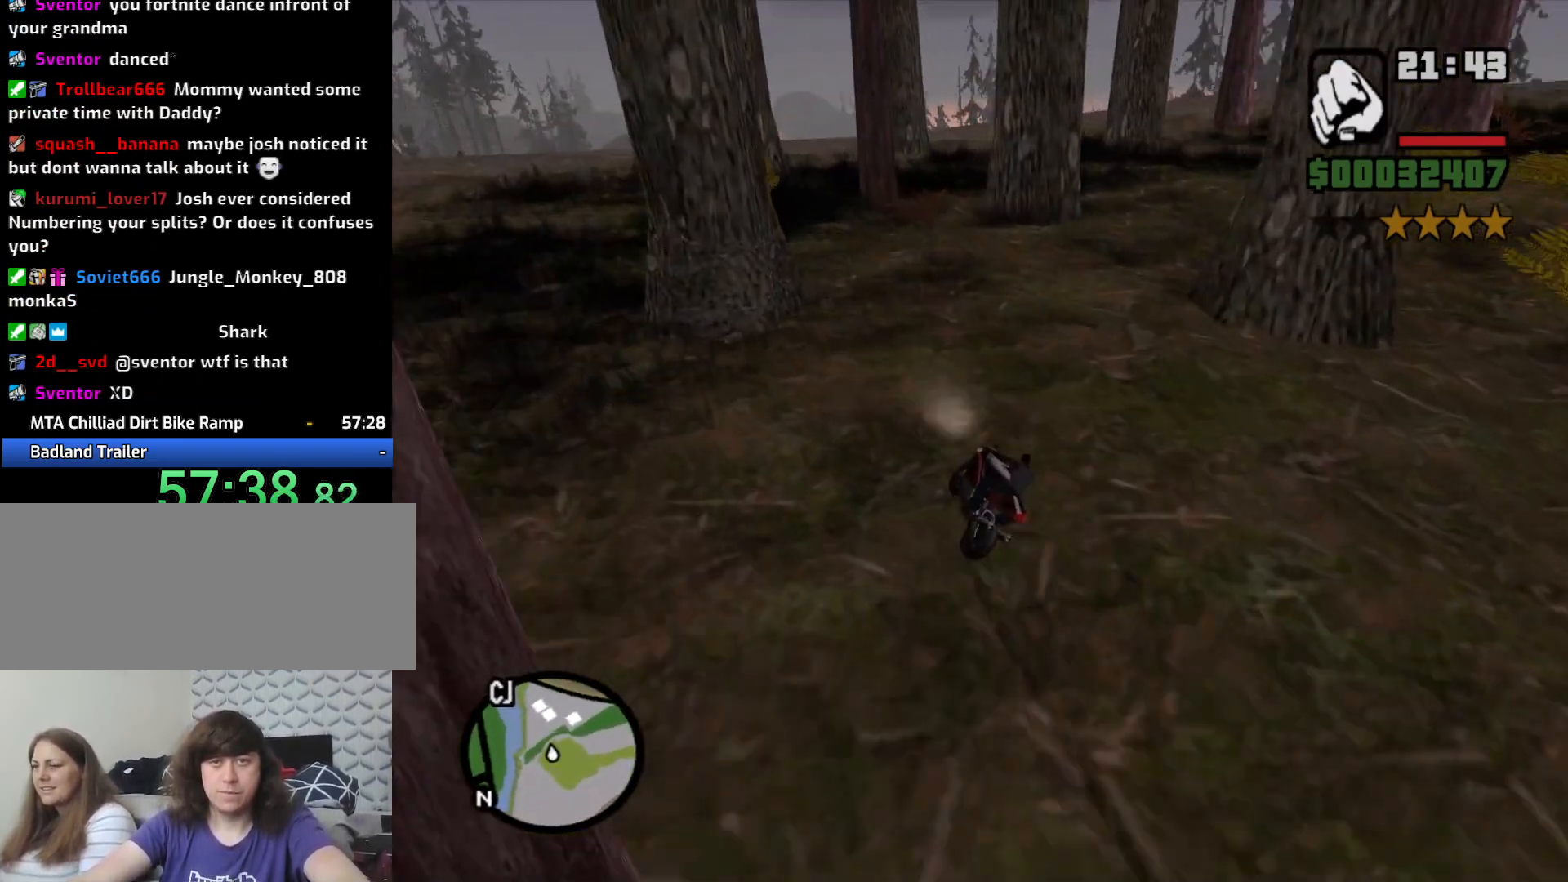
{"keys": ["d"], "mouse": [], "events": [[183, "a", "down"], [183, "d", "up"], [367, "a", "up"], [417, "d", "down"]]}
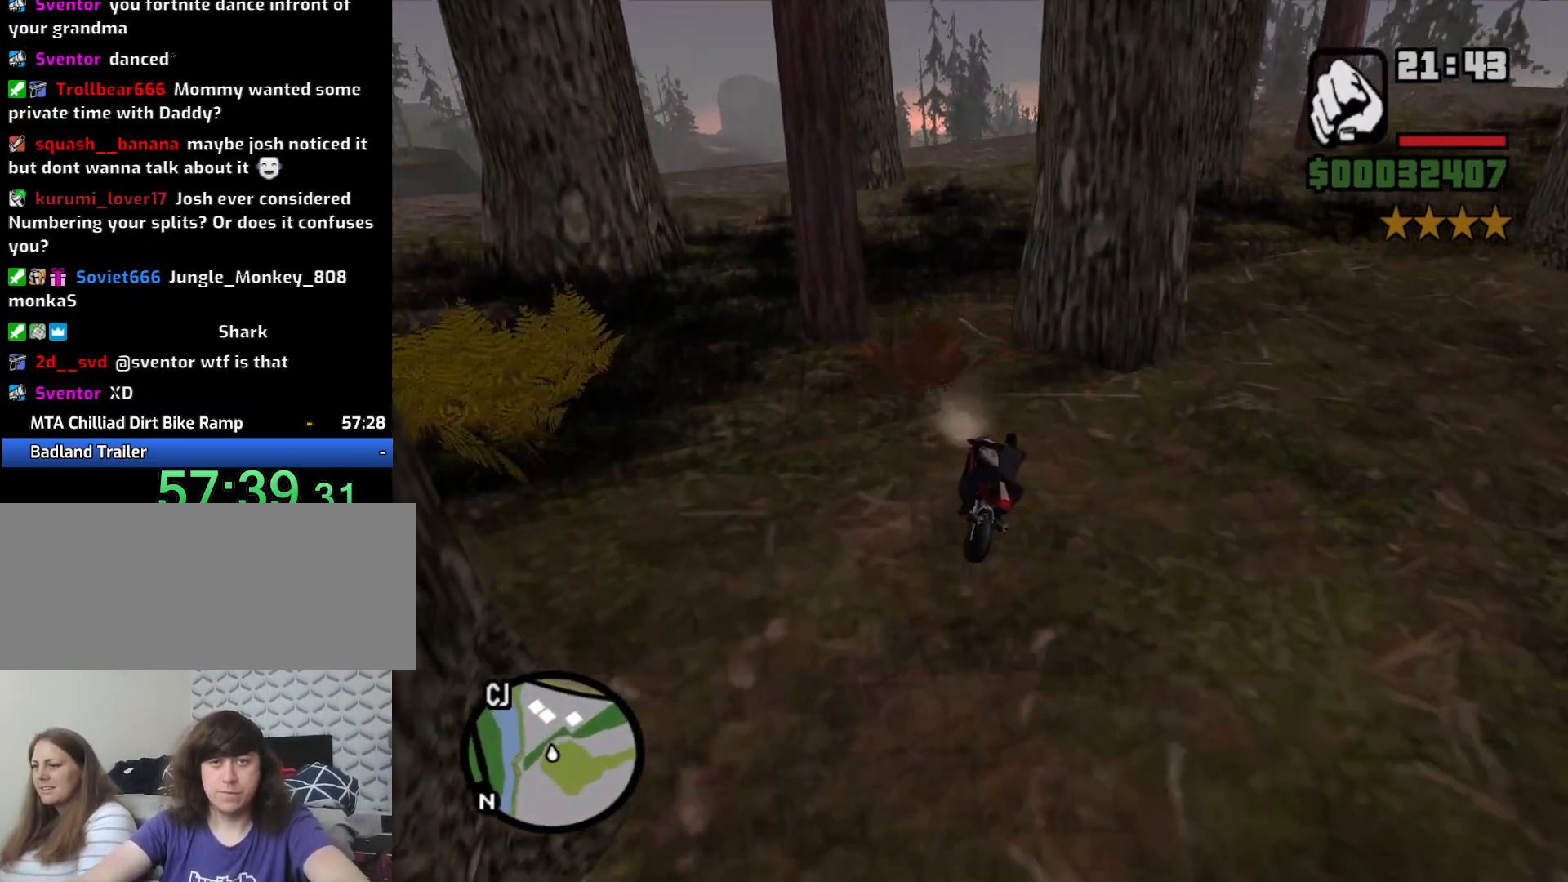
{"keys": ["d", "w"], "mouse": [], "events": [[67, "d", "up"], [200, "w", "down"], [350, "d", "down"]]}
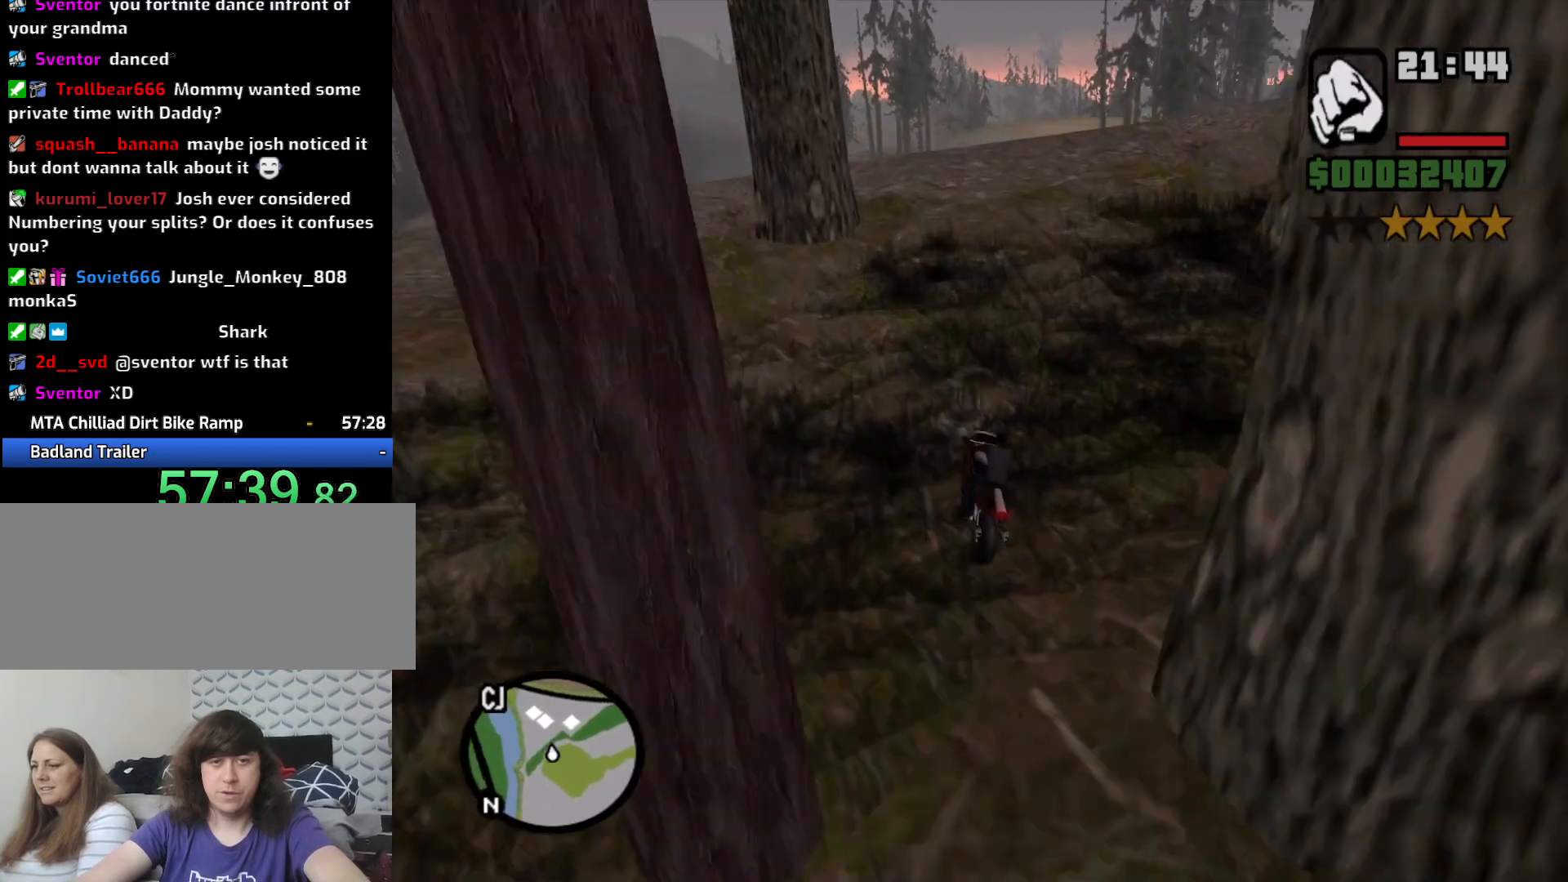
{"keys": ["d"], "mouse": [], "events": [[67, "2", "down"], [117, "2", "up"], [217, "w", "up"]]}
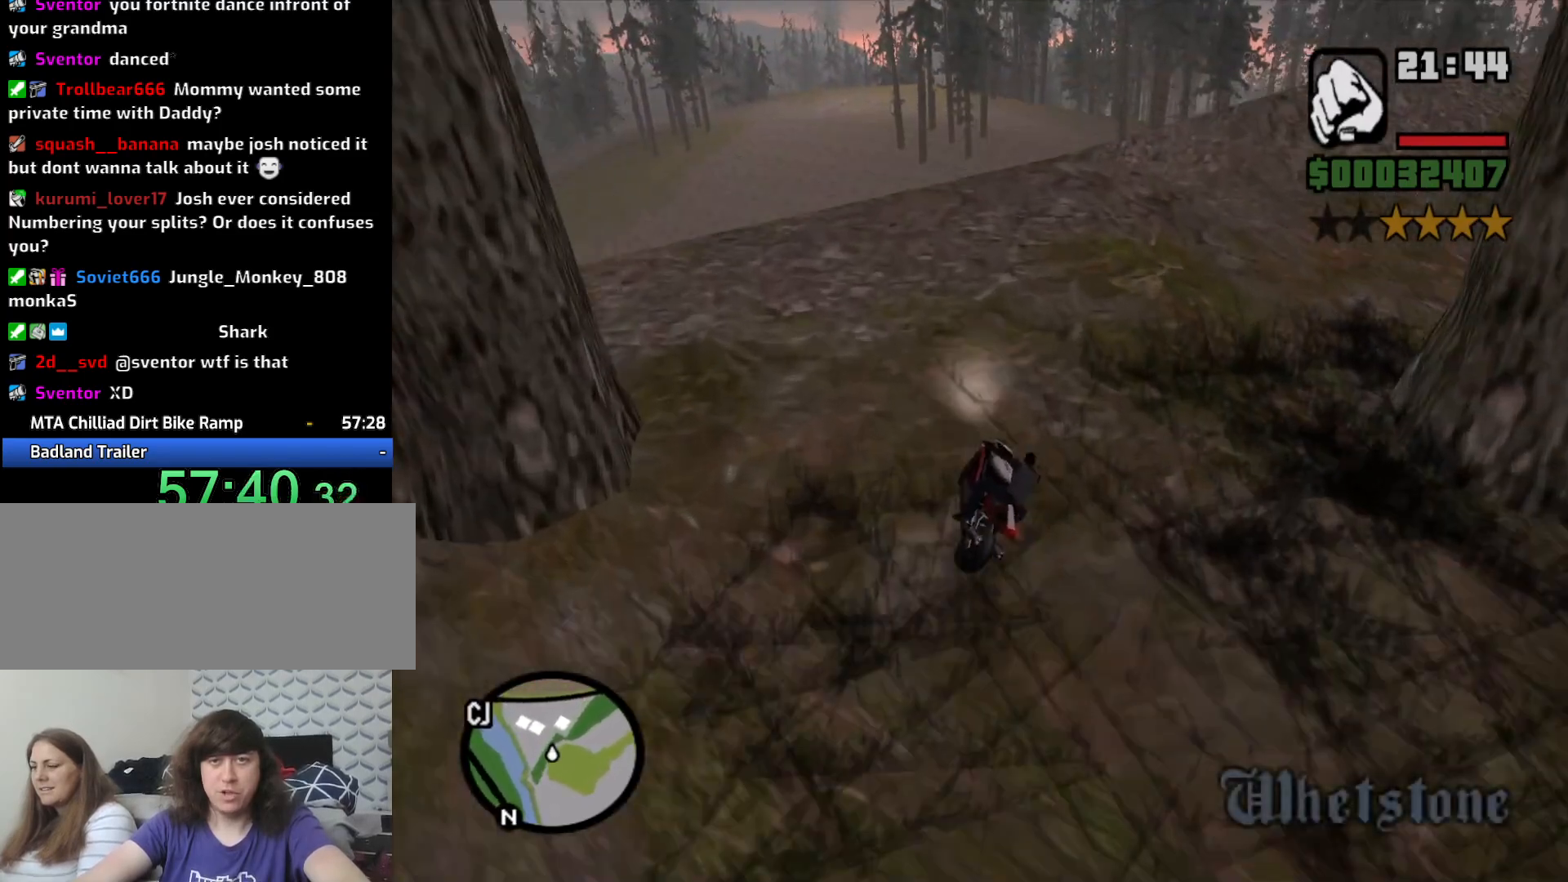
{"keys": [], "mouse": [], "events": [[317, "d", "up"]]}
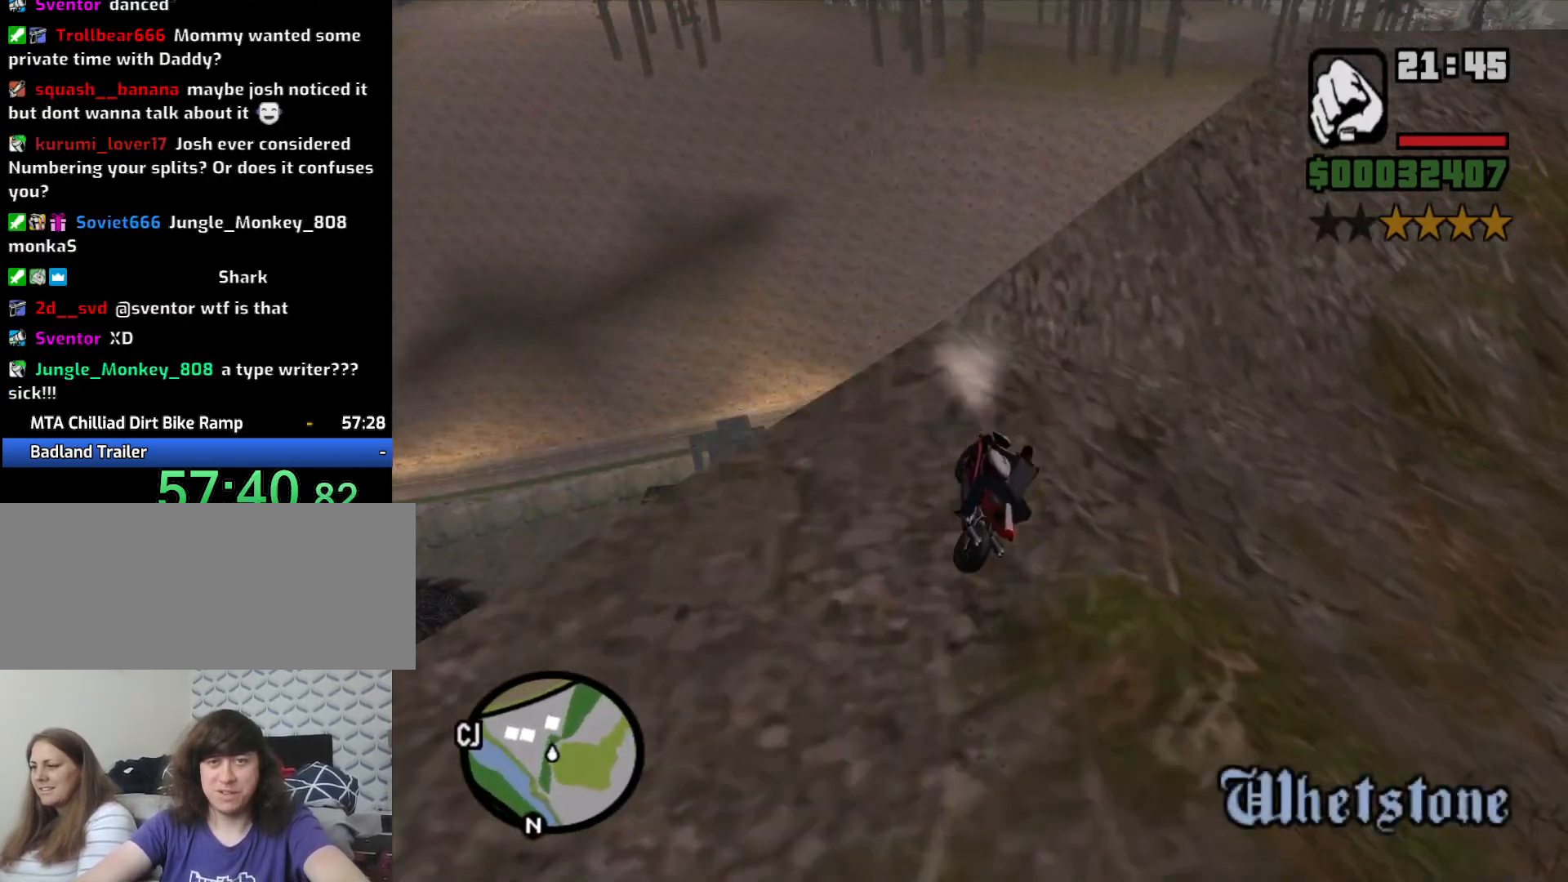
{"keys": [], "mouse": [], "events": [[17, "d", "down"], [333, "d", "up"]]}
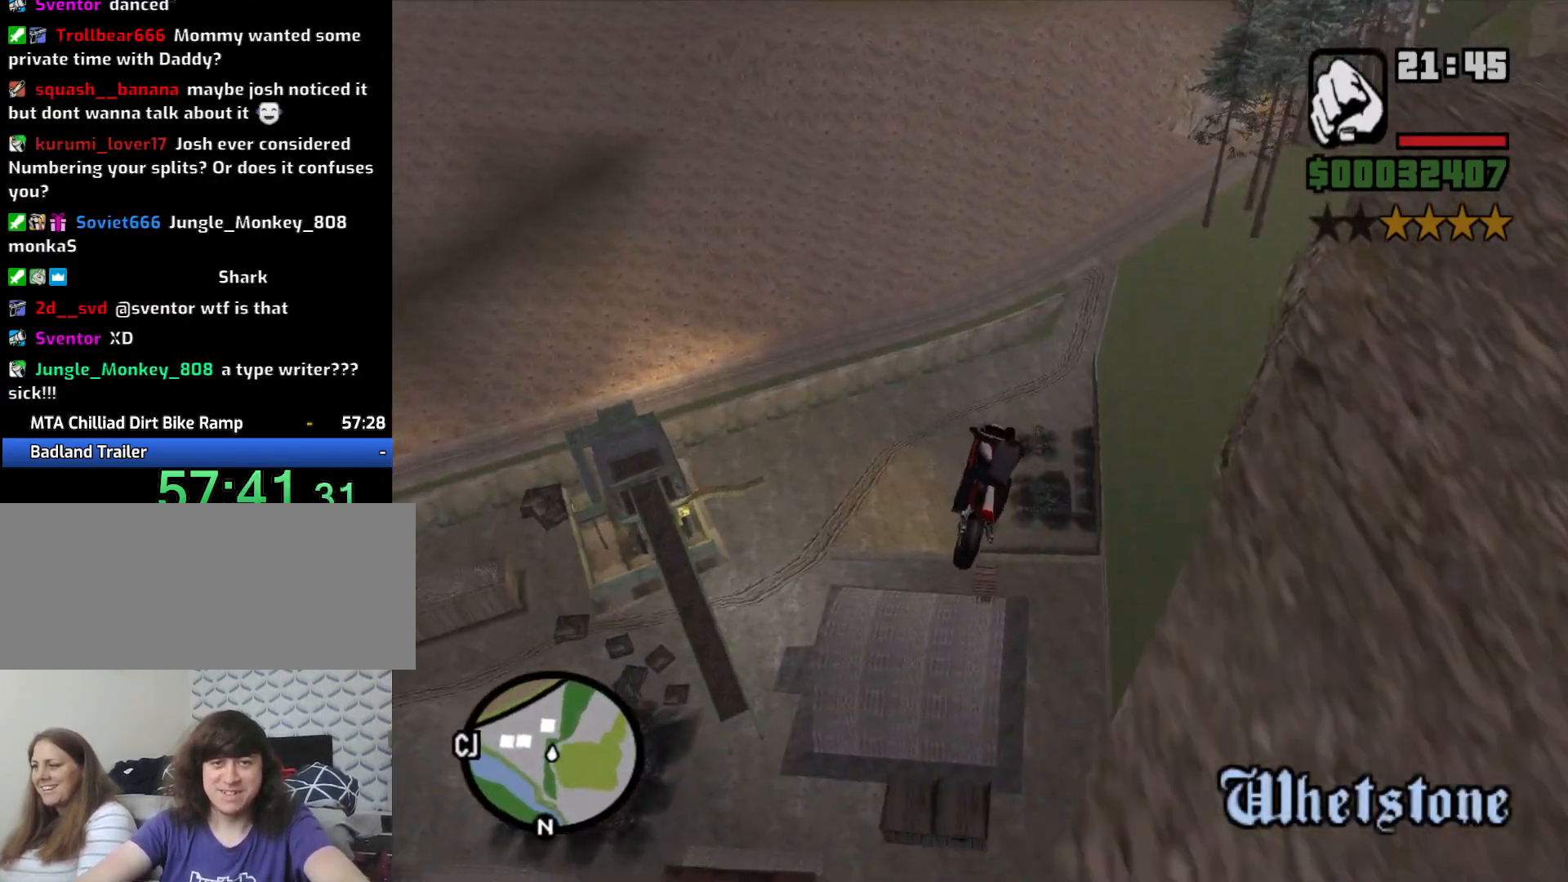
{"keys": ["2"], "mouse": [], "events": [[500, "2", "down"]]}
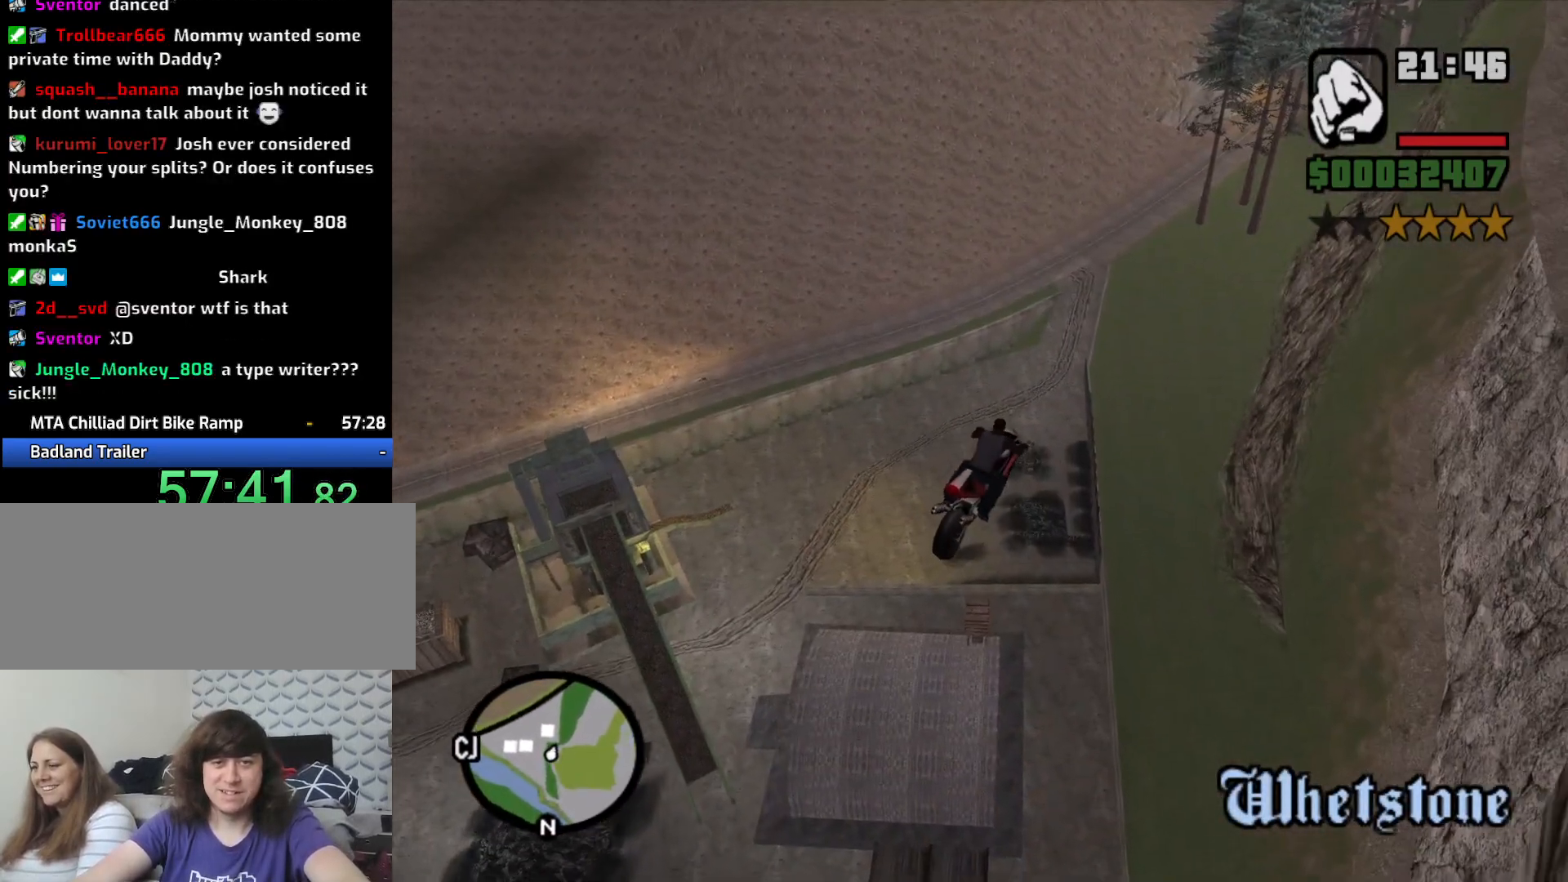
{"keys": [], "mouse": [], "events": [[33, "2", "up"], [133, "2", "down"], [233, "2", "up"]]}
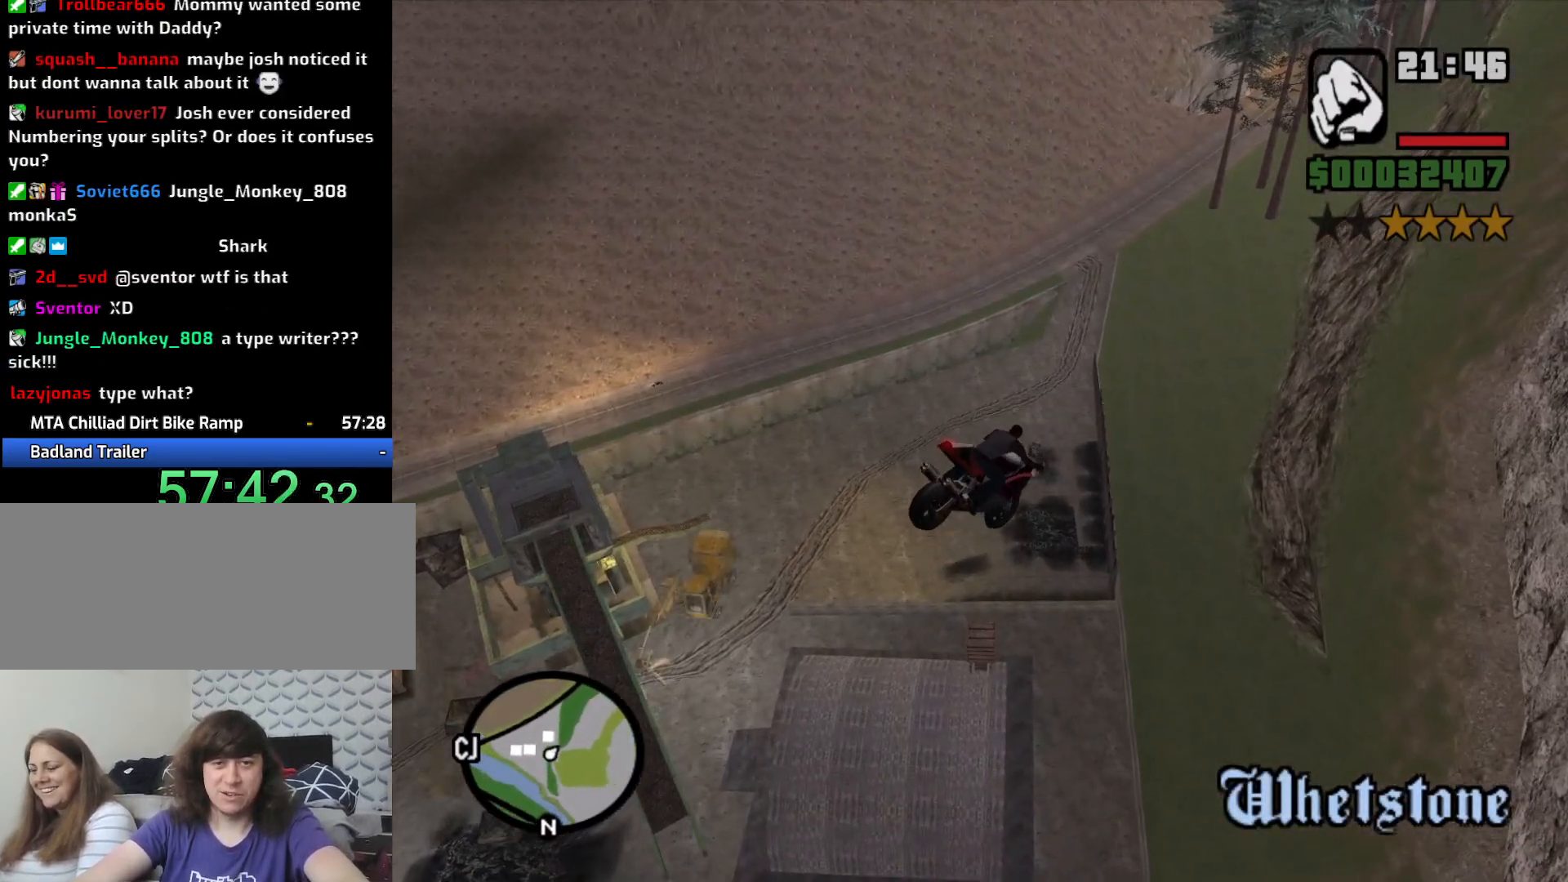
{"keys": [], "mouse": [], "events": [[67, "5", "down"], [150, "5", "up"]]}
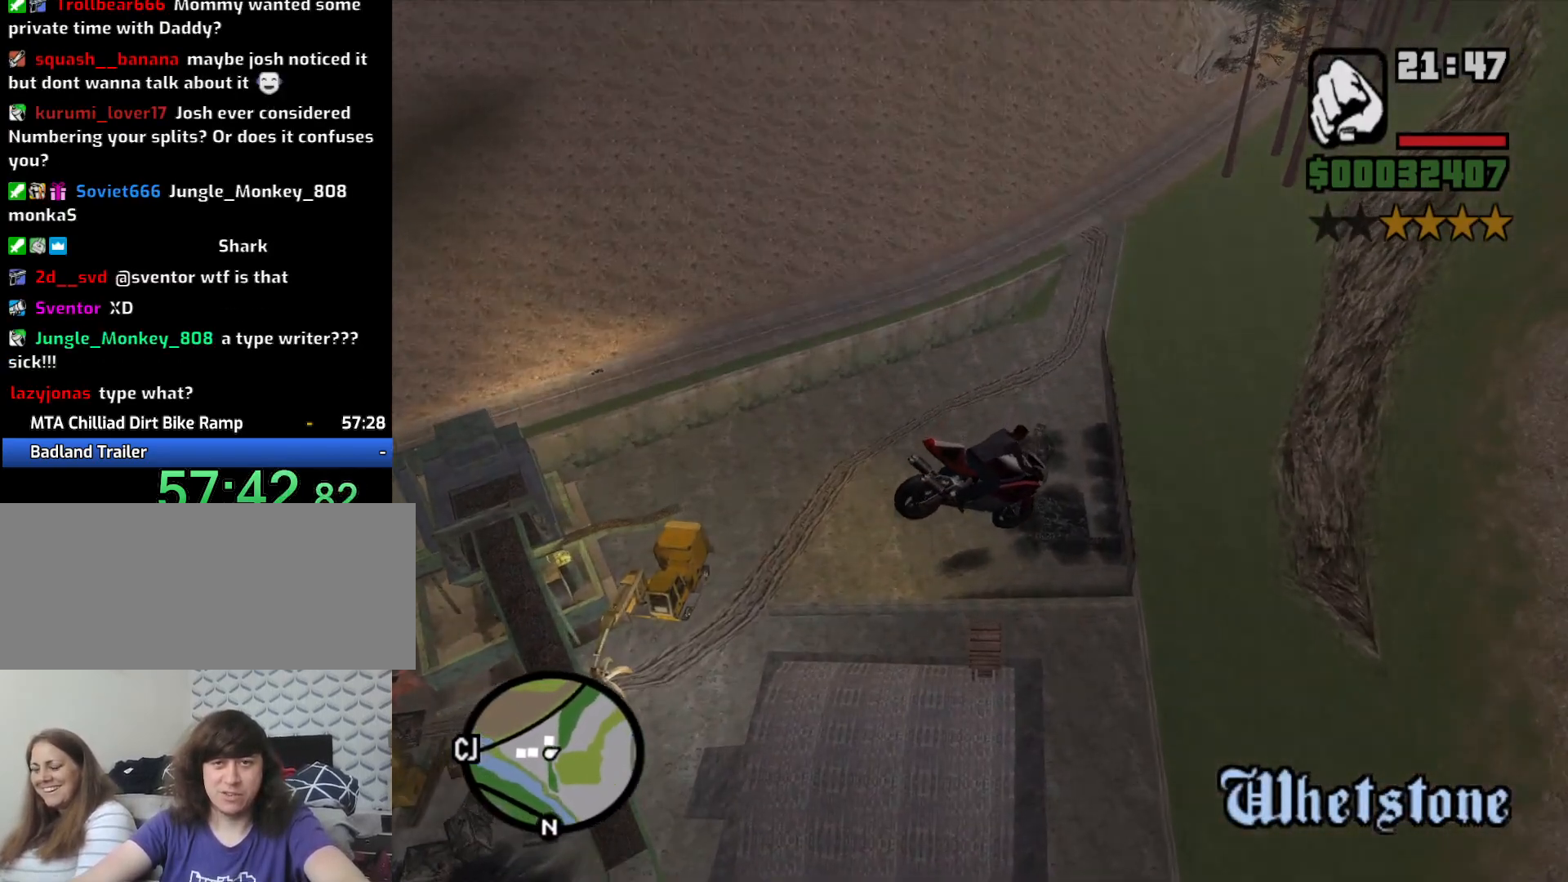
{"keys": [], "mouse": [], "events": []}
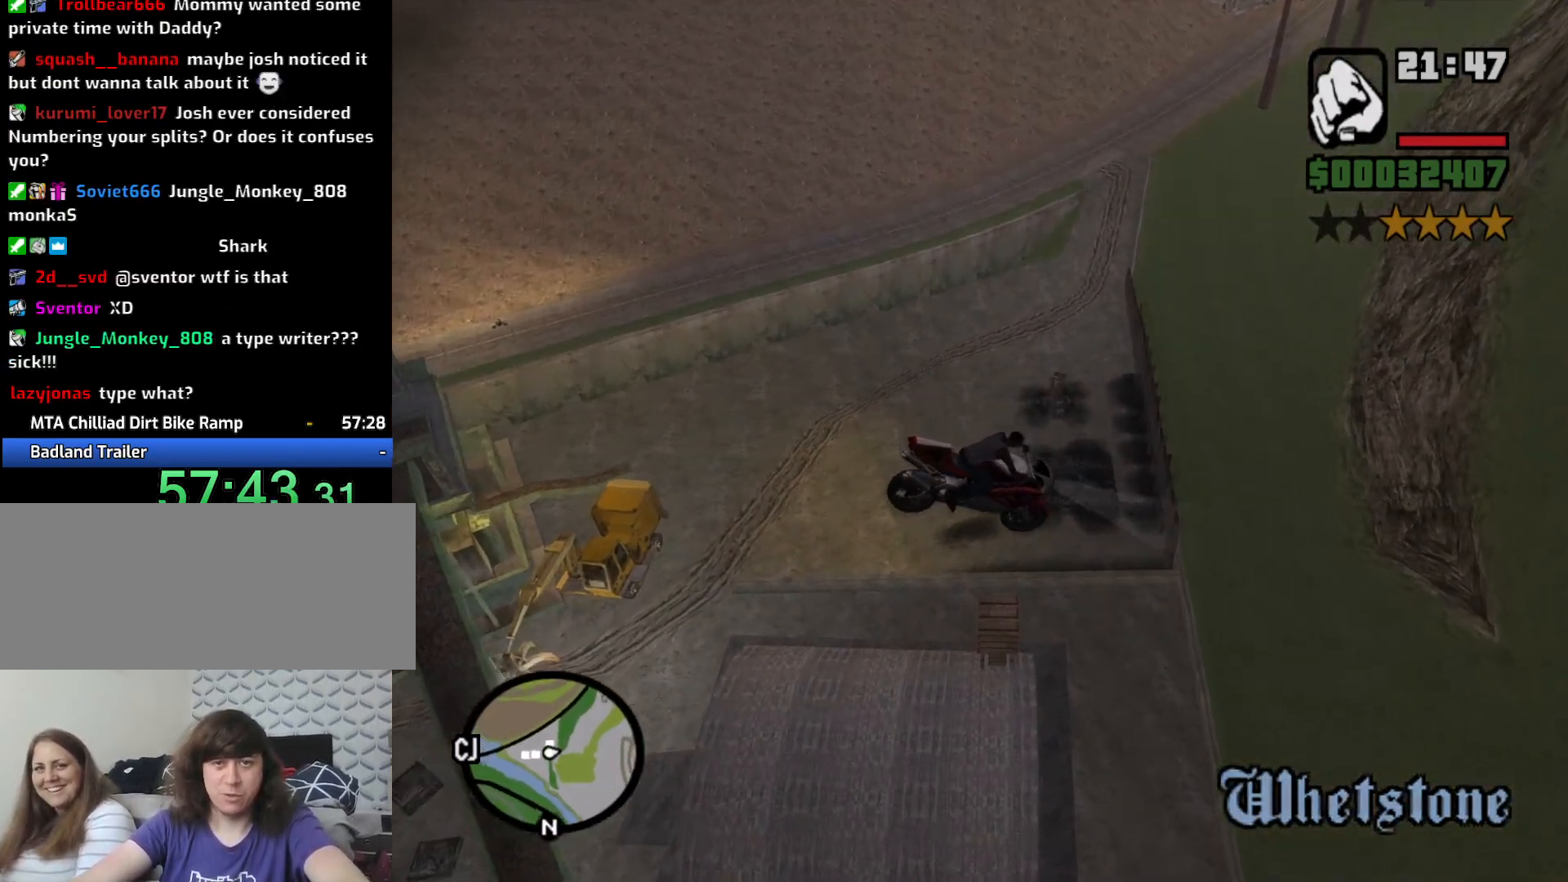
{"keys": [], "mouse": [], "events": []}
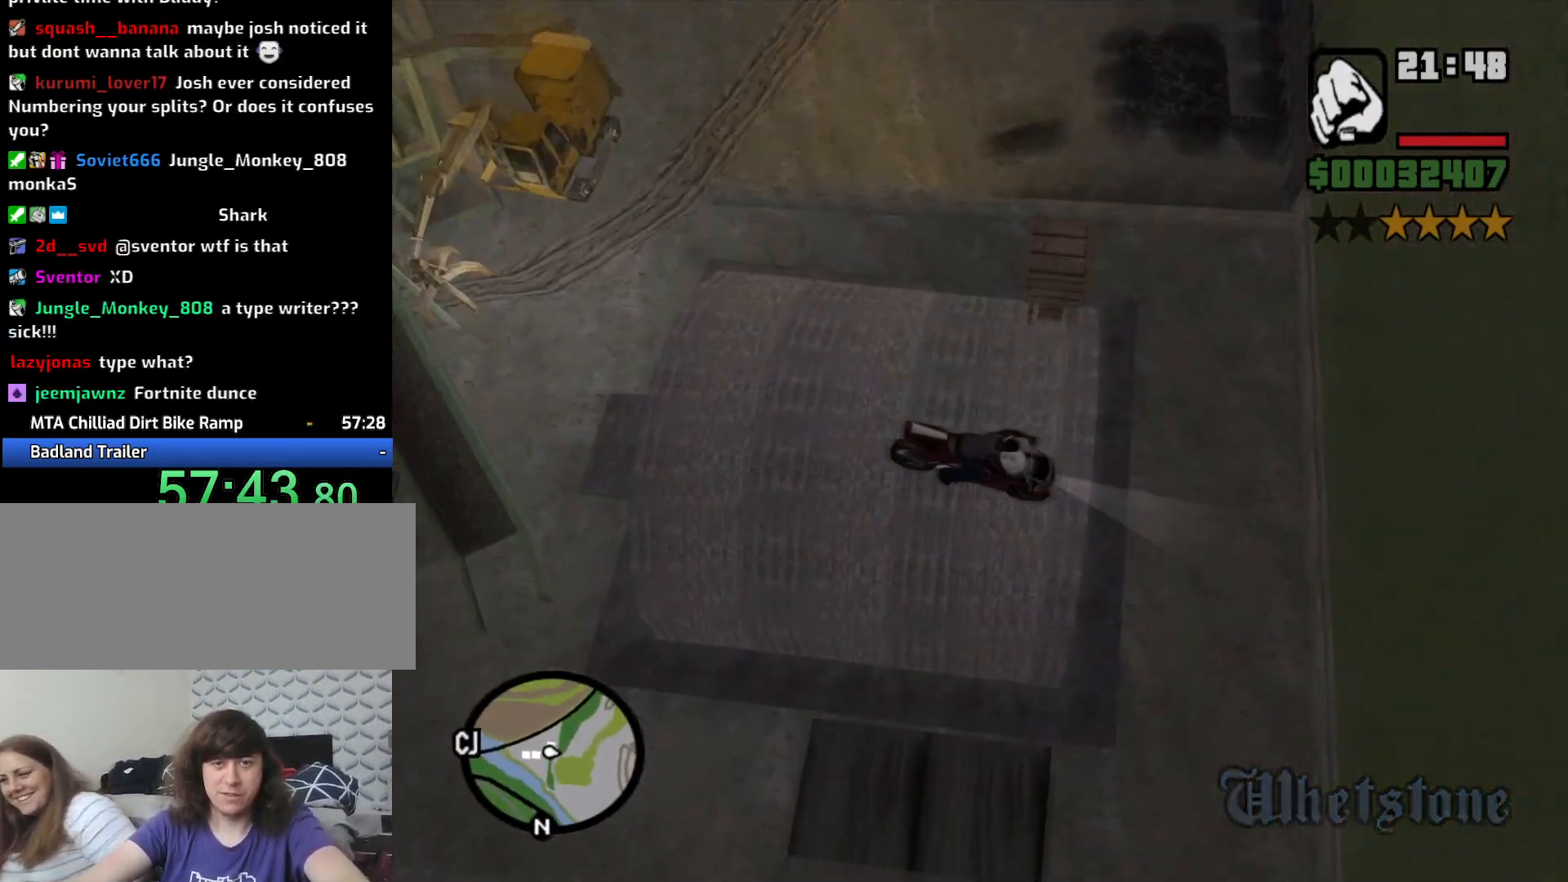
{"keys": ["a", "w"], "mouse": [], "events": [[100, "a", "down"], [200, "w", "down"], [250, "2", "down"], [300, "2", "up"]]}
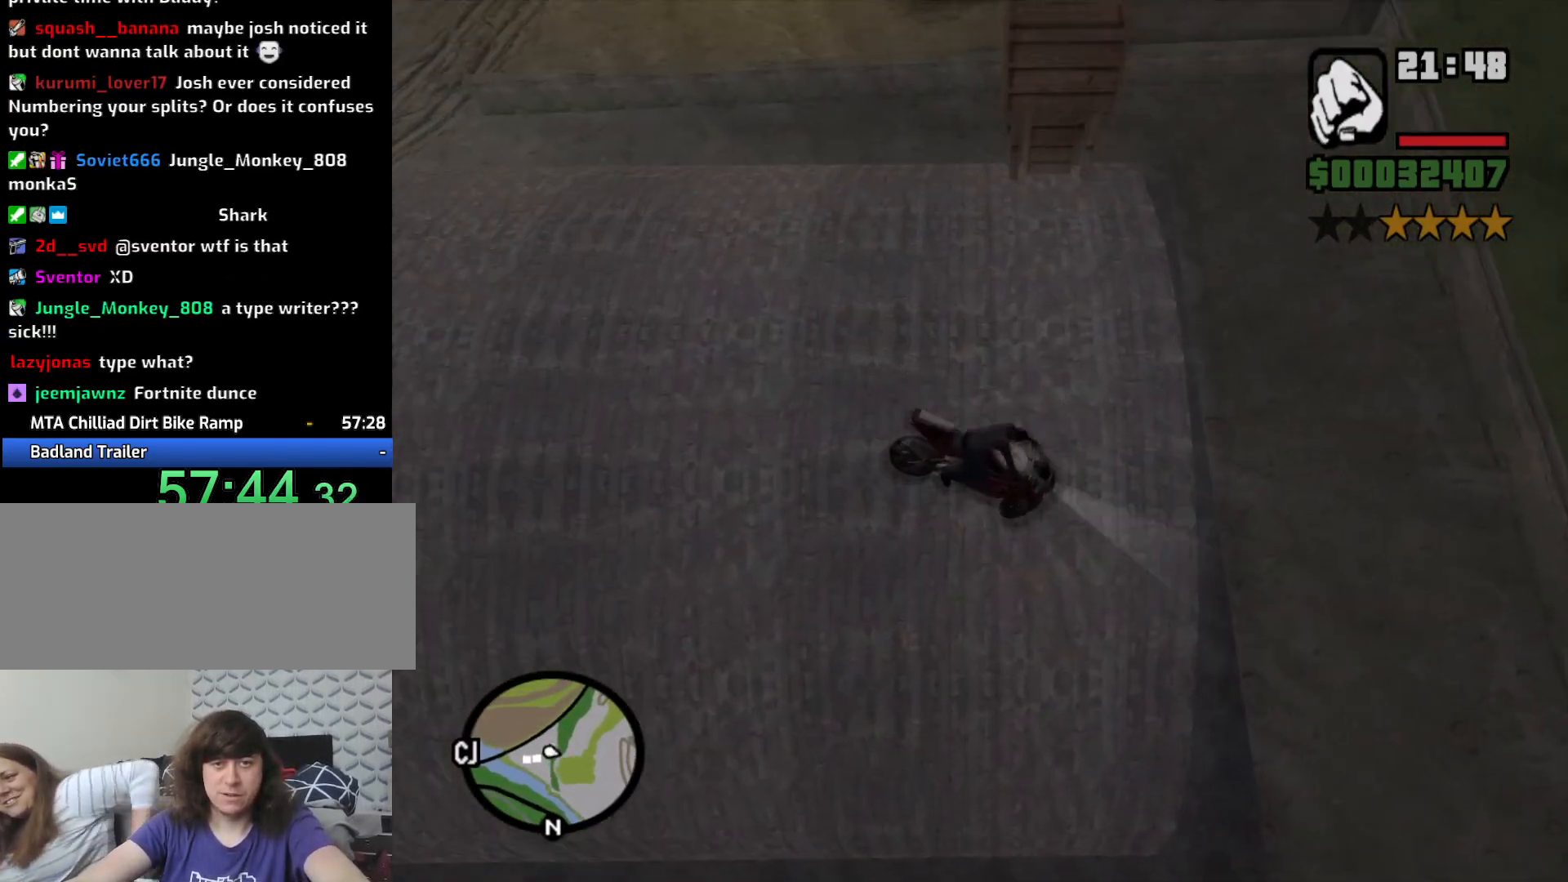
{"keys": ["a", "w"], "mouse": [], "events": []}
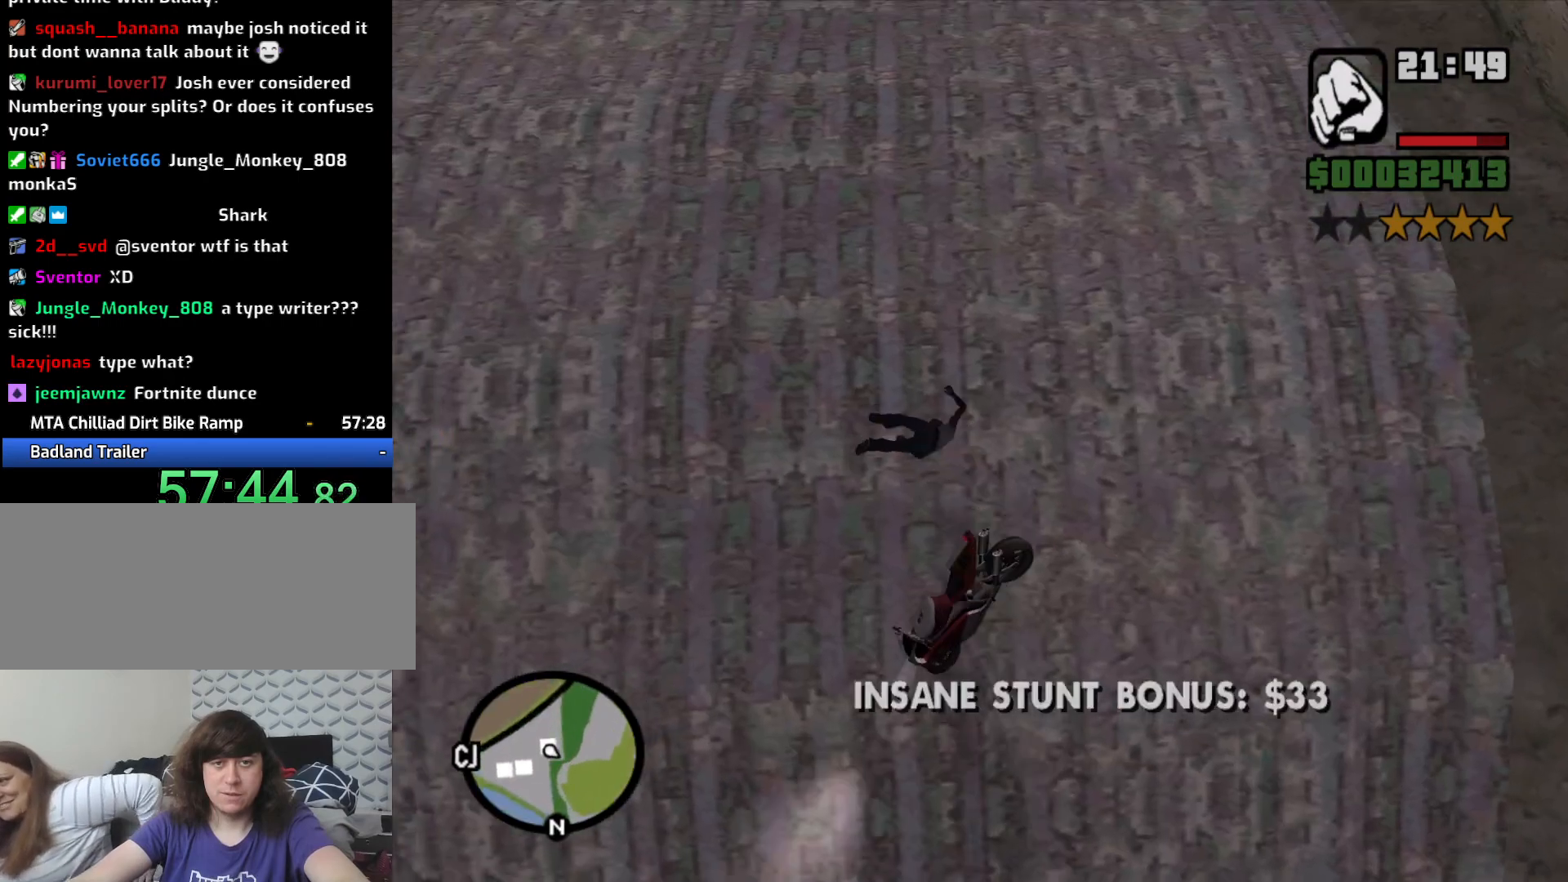
{"keys": ["d", "w"], "mouse": [], "events": [[50, "a", "up"], [50, "w", "up"], [333, "w", "down"], [467, "d", "down"]]}
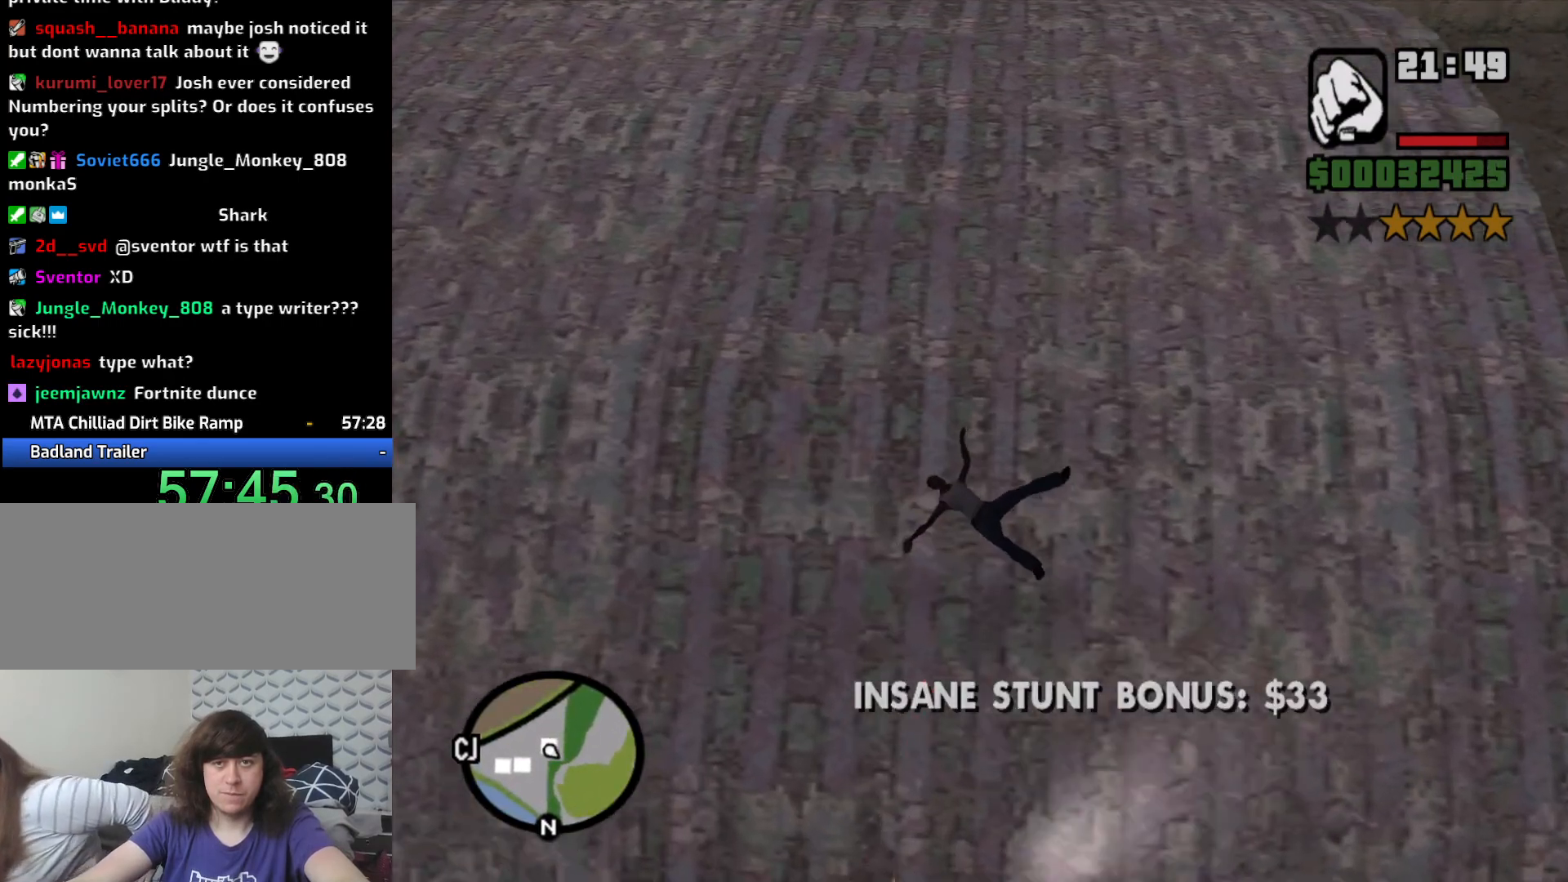
{"keys": ["w"], "mouse": [], "events": [[400, "d", "up"]]}
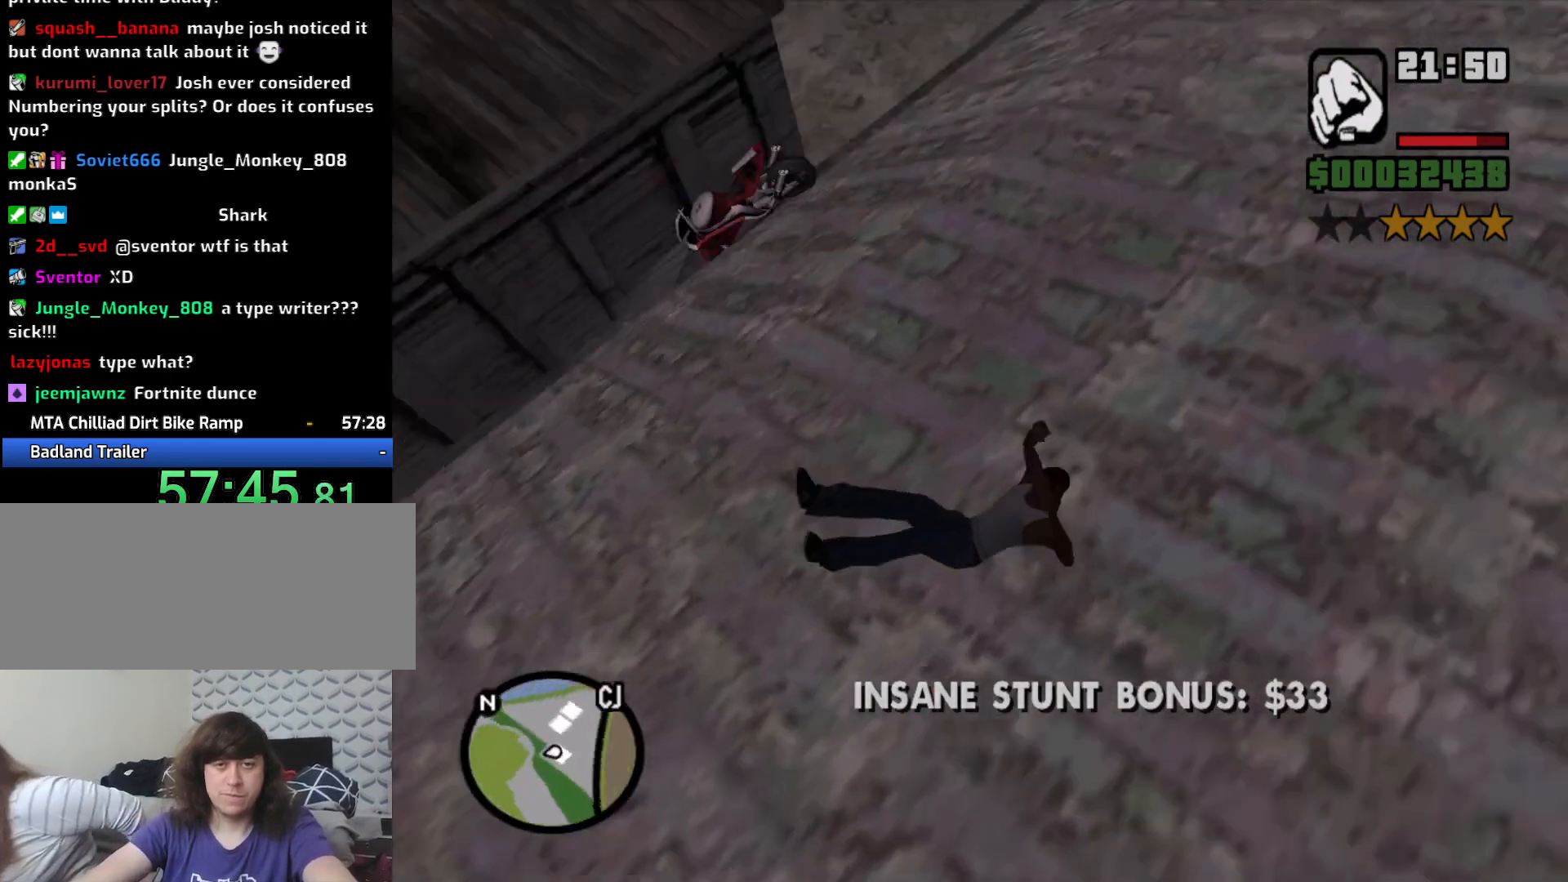
{"keys": ["space", "w"], "mouse": [], "events": [[500, "space", "down"]]}
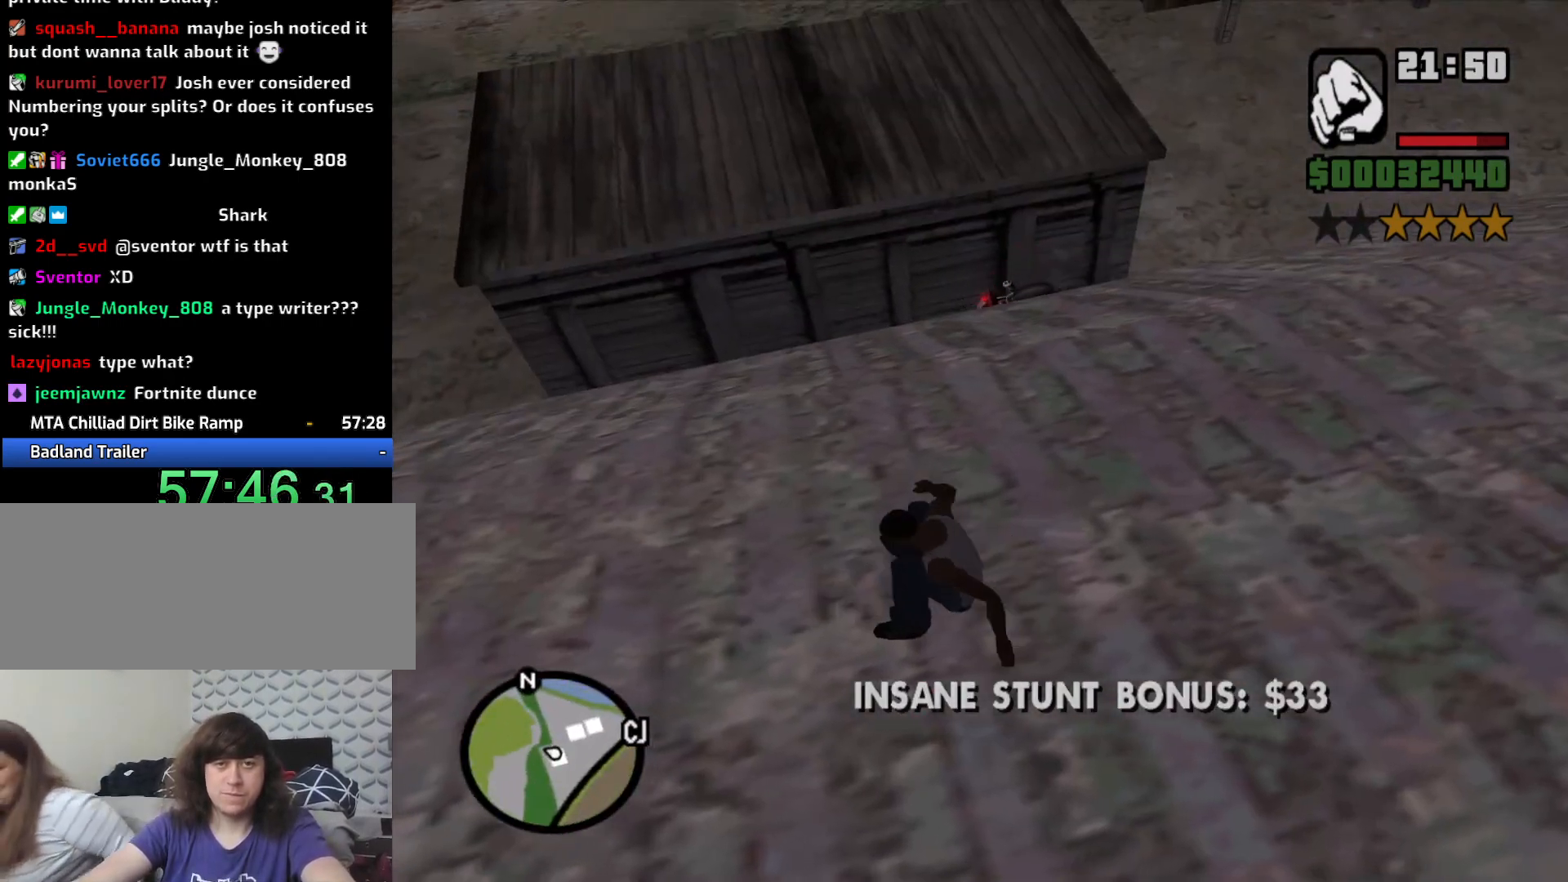
{"keys": ["space", "w"], "mouse": [], "events": [[133, "space", "up"], [183, "space", "down"], [367, "space", "up"], [417, "space", "down"]]}
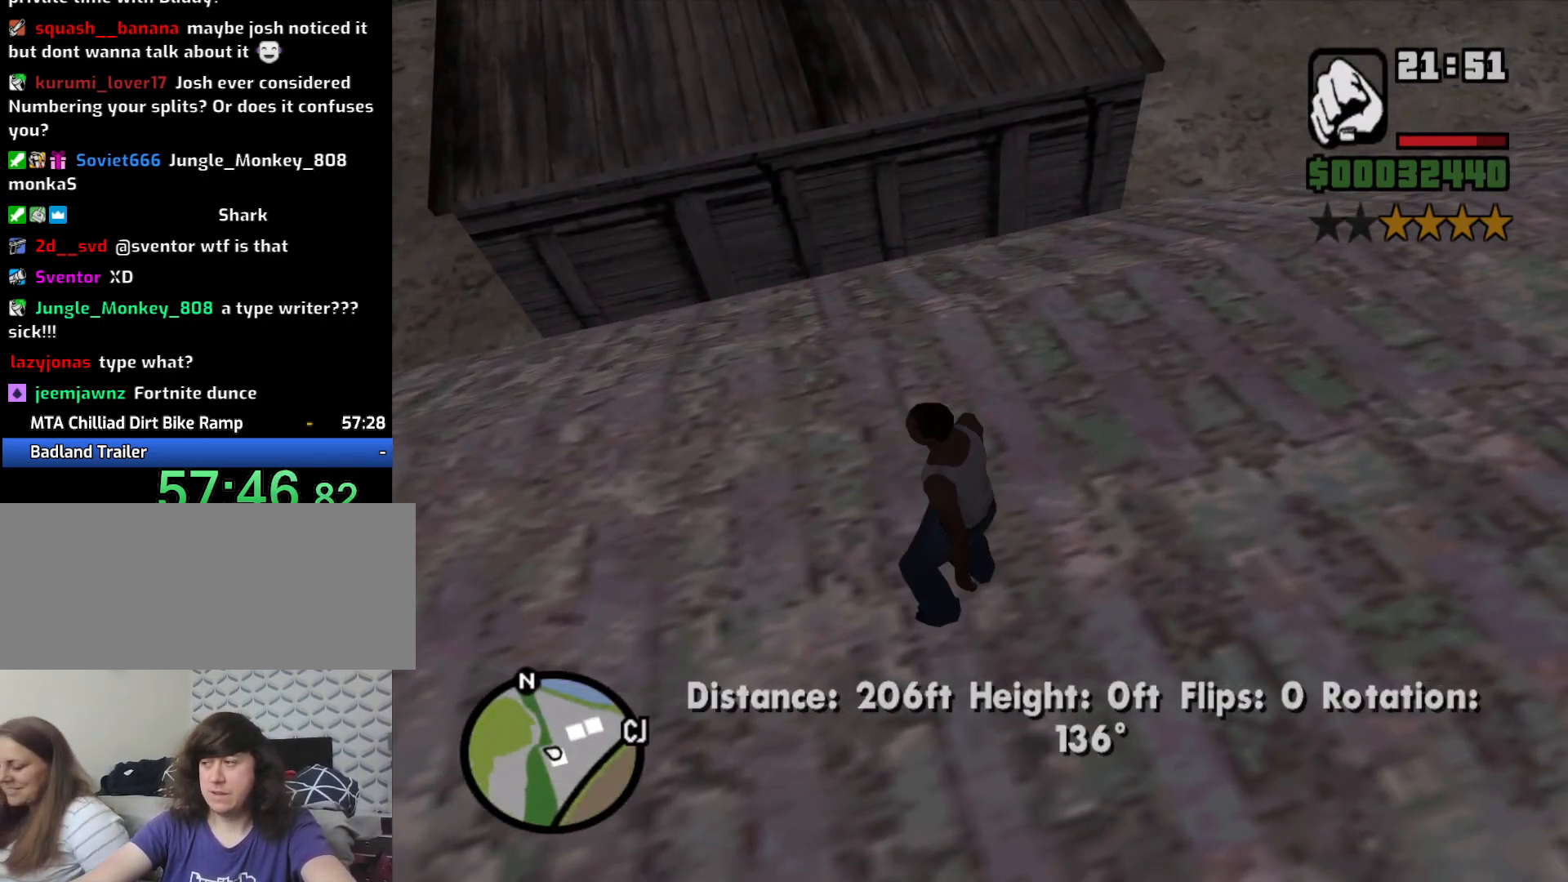
{"keys": ["w"], "mouse": [], "events": [[50, "space", "up"], [117, "space", "down"], [217, "space", "up"], [333, "space", "down"], [433, "space", "up"]]}
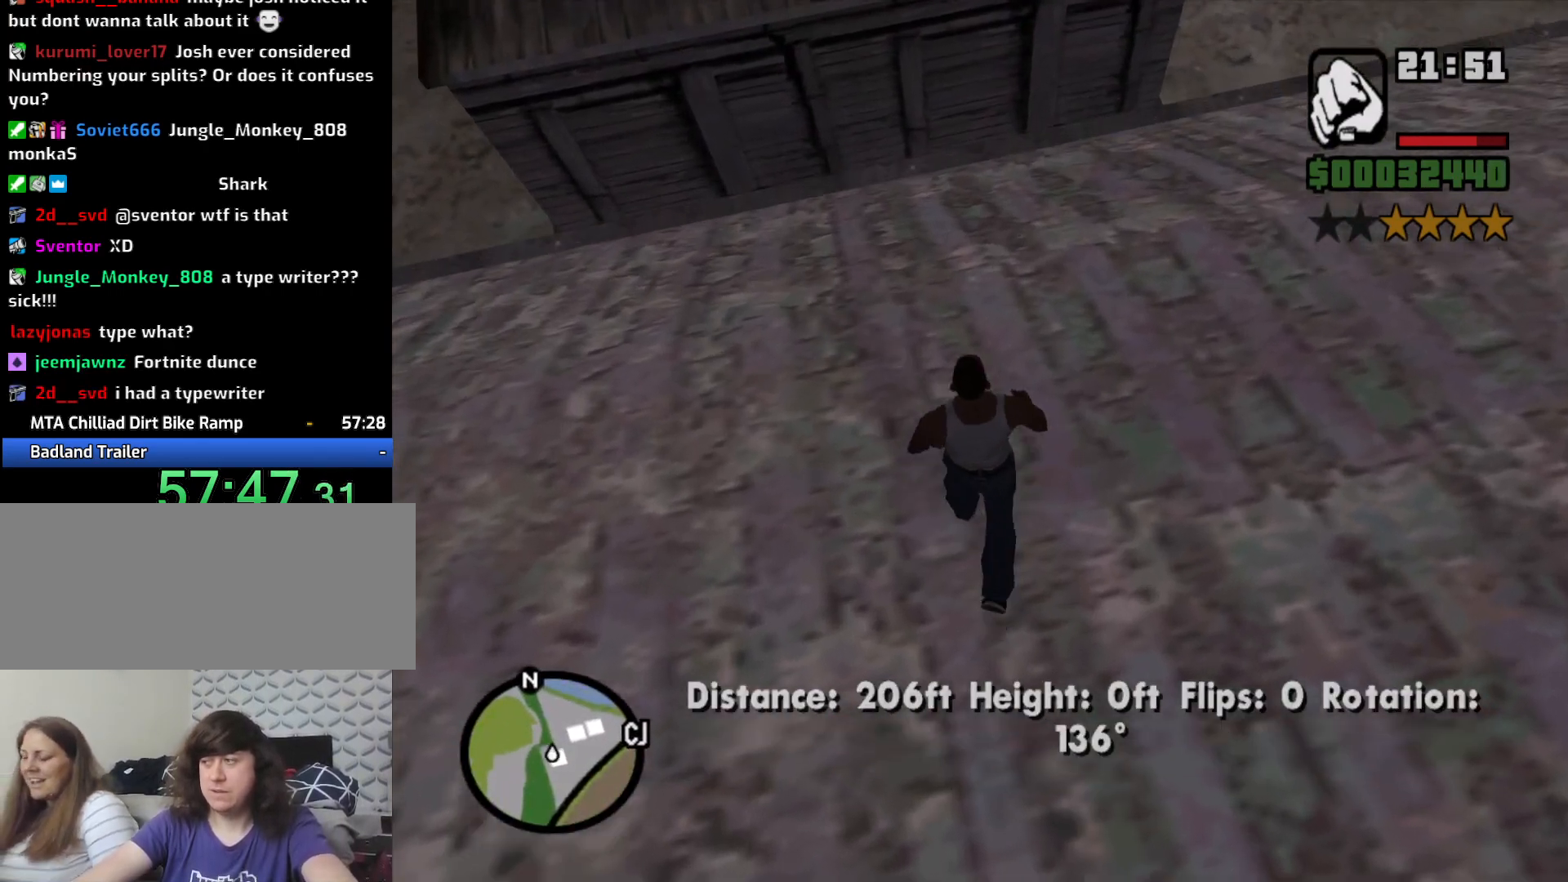
{"keys": ["w"], "mouse": [], "events": []}
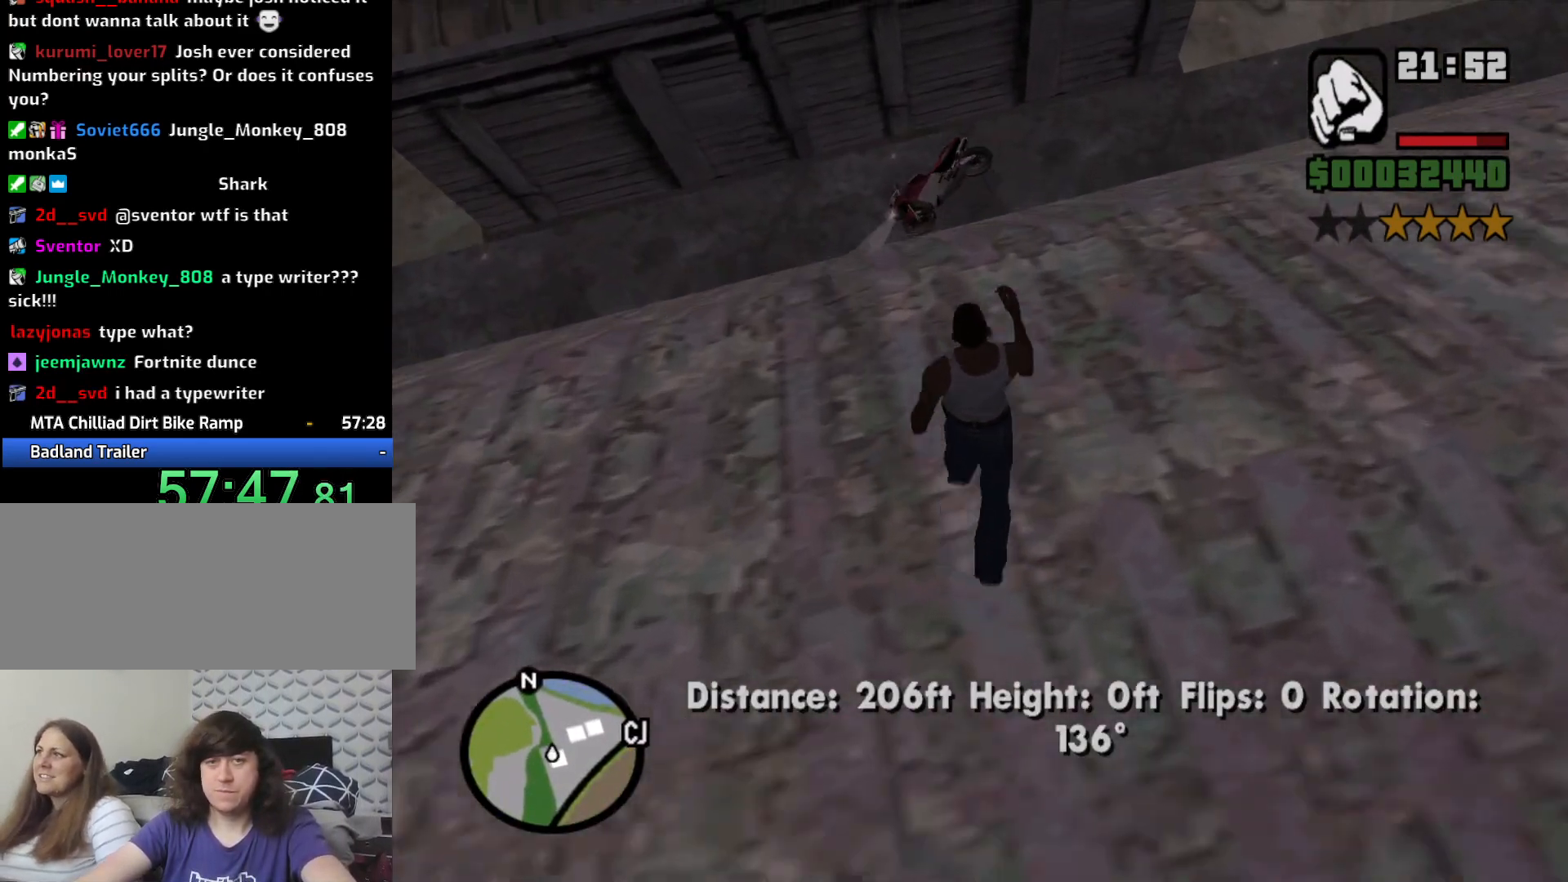
{"keys": ["w"], "mouse": [], "events": []}
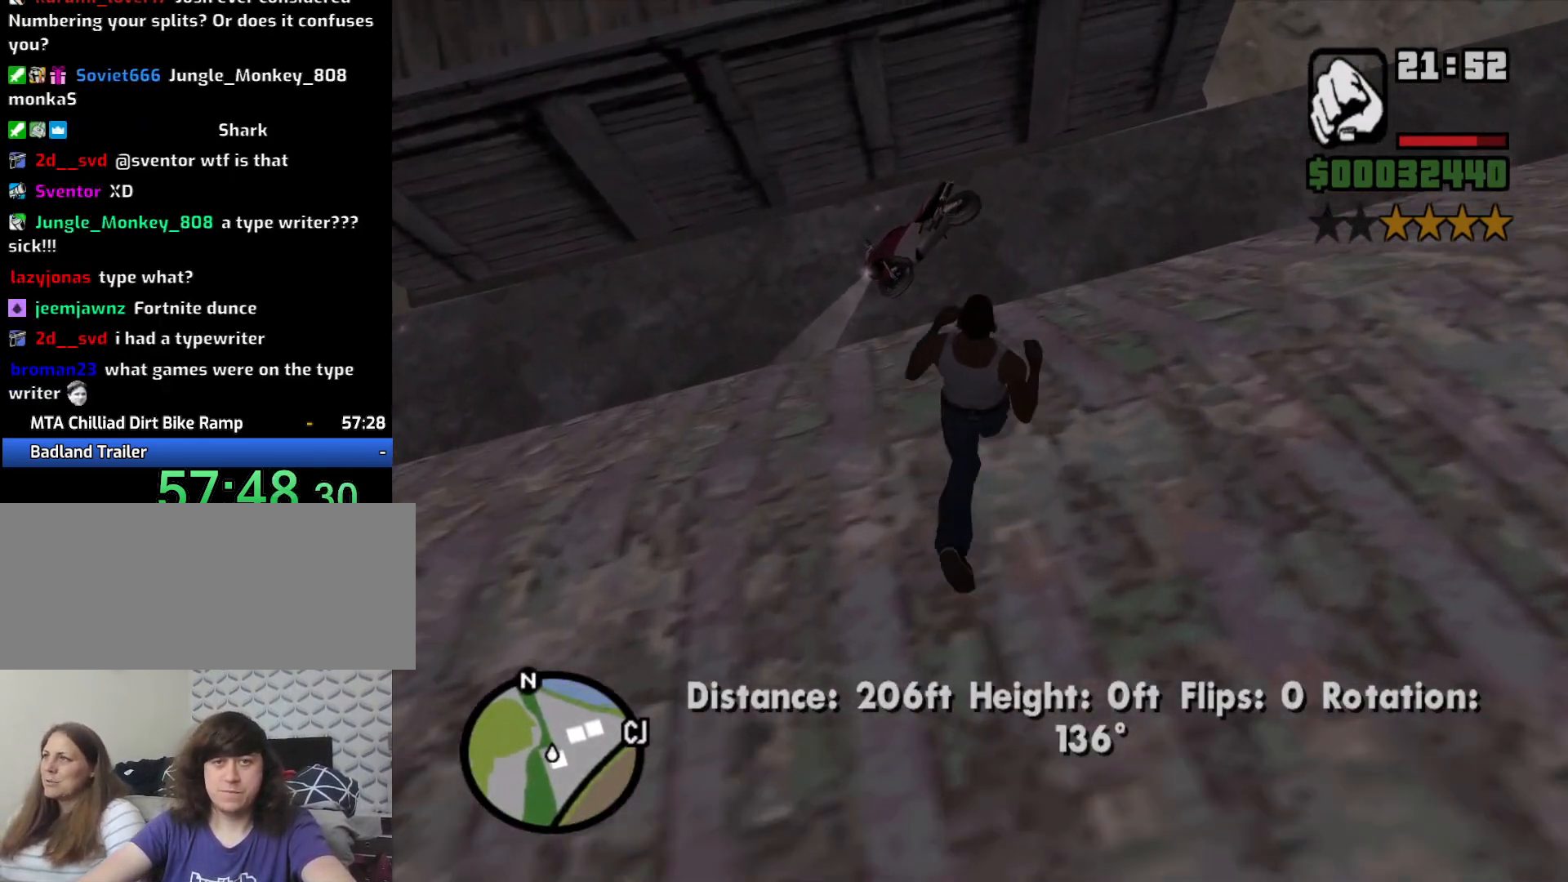
{"keys": ["w"], "mouse": [], "events": []}
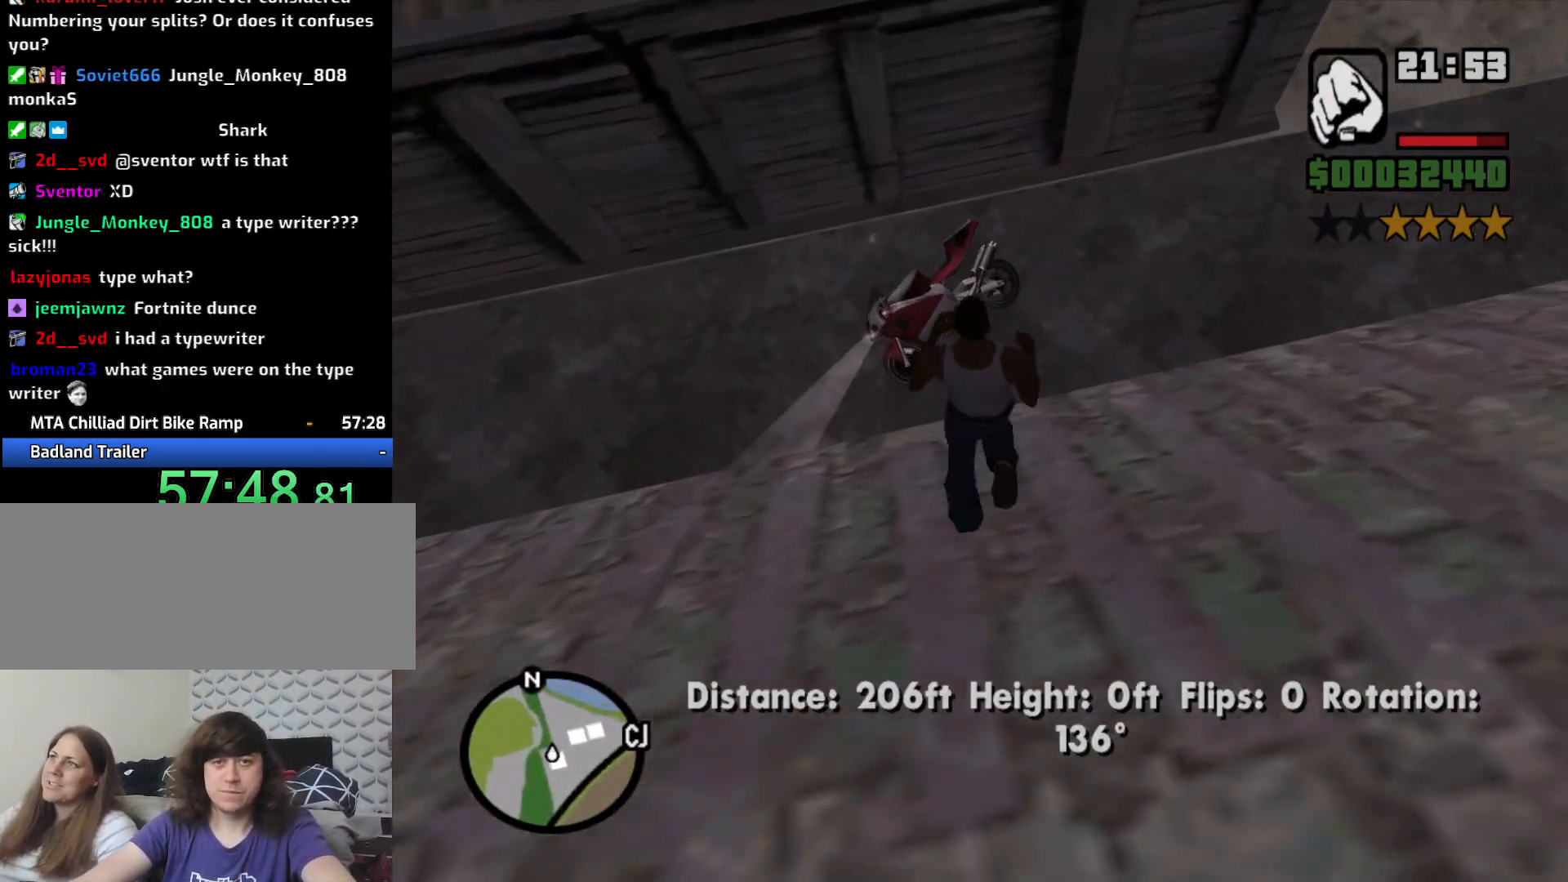
{"keys": ["w"], "mouse": [], "events": [[33, "w", "up"], [267, "w", "down"]]}
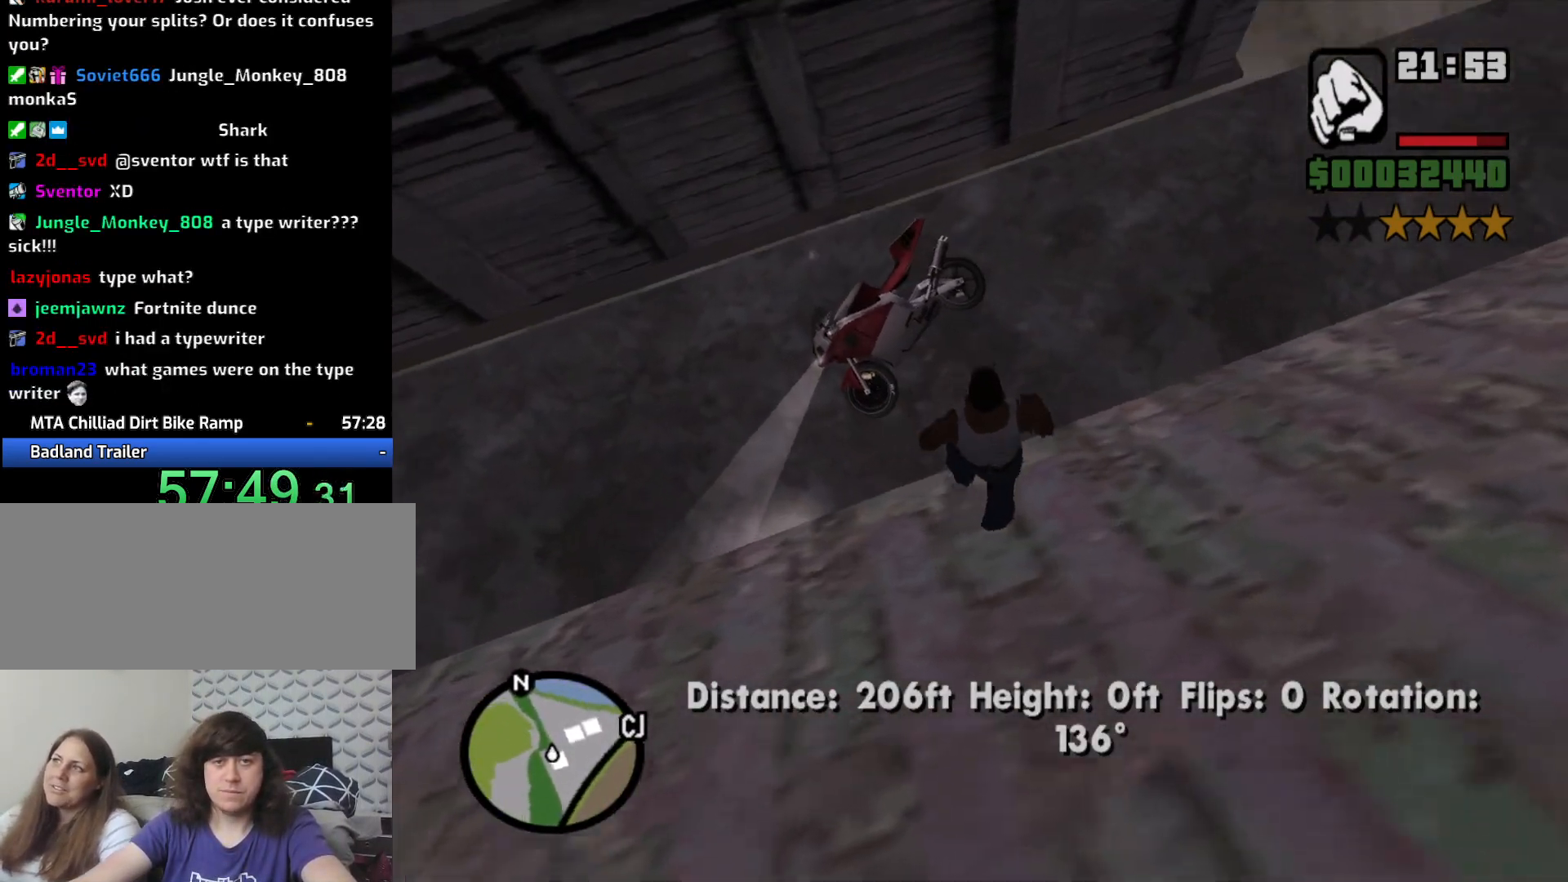
{"keys": [], "mouse": [], "events": [[233, "w", "up"]]}
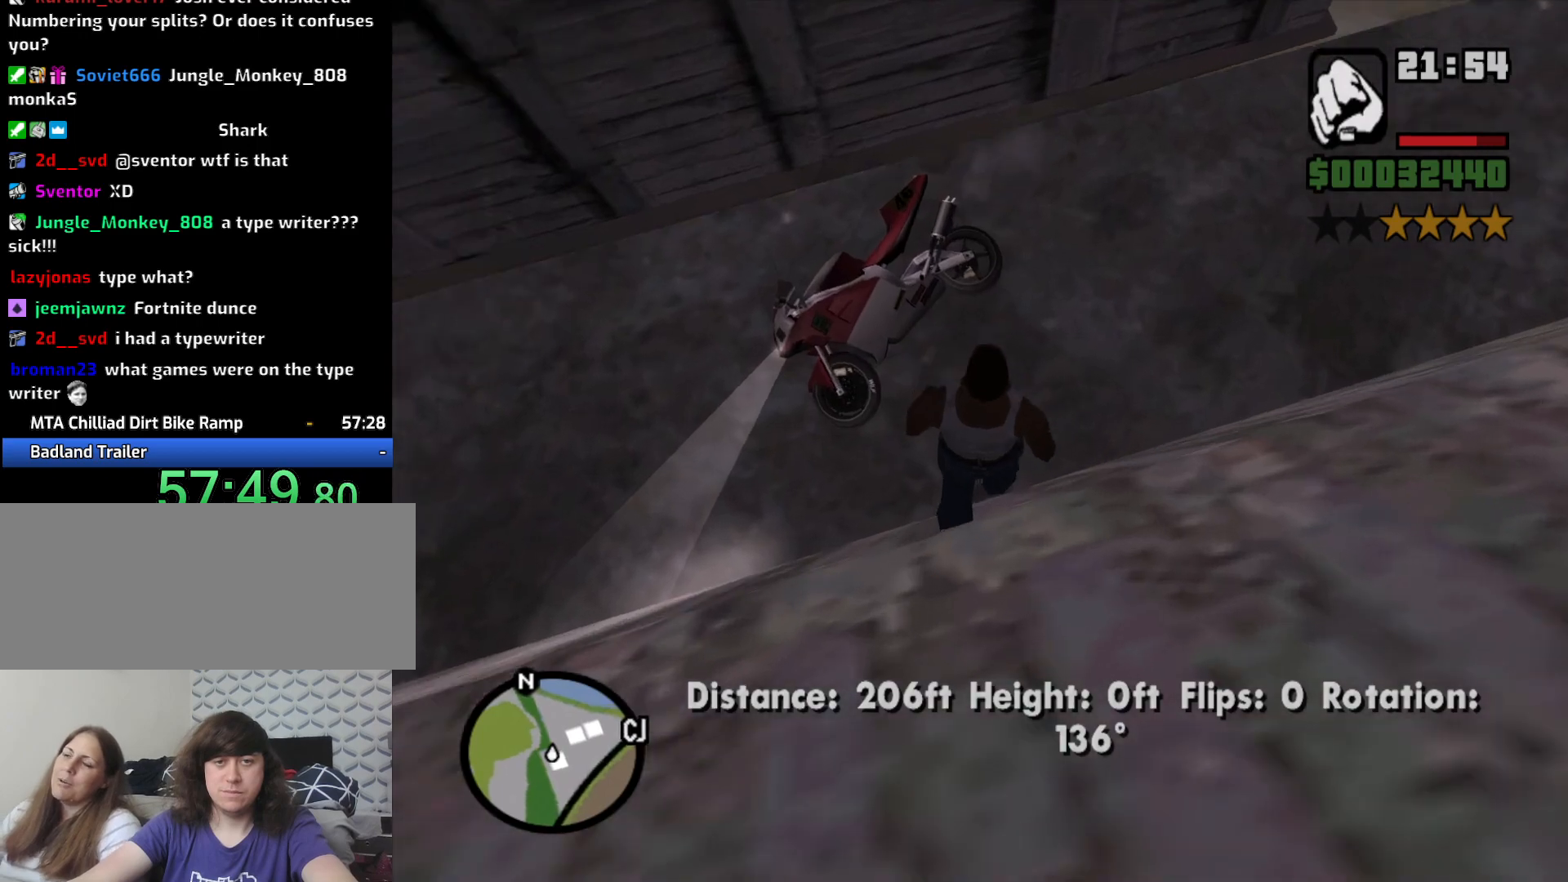
{"keys": ["w"], "mouse": [], "events": [[250, "w", "down"]]}